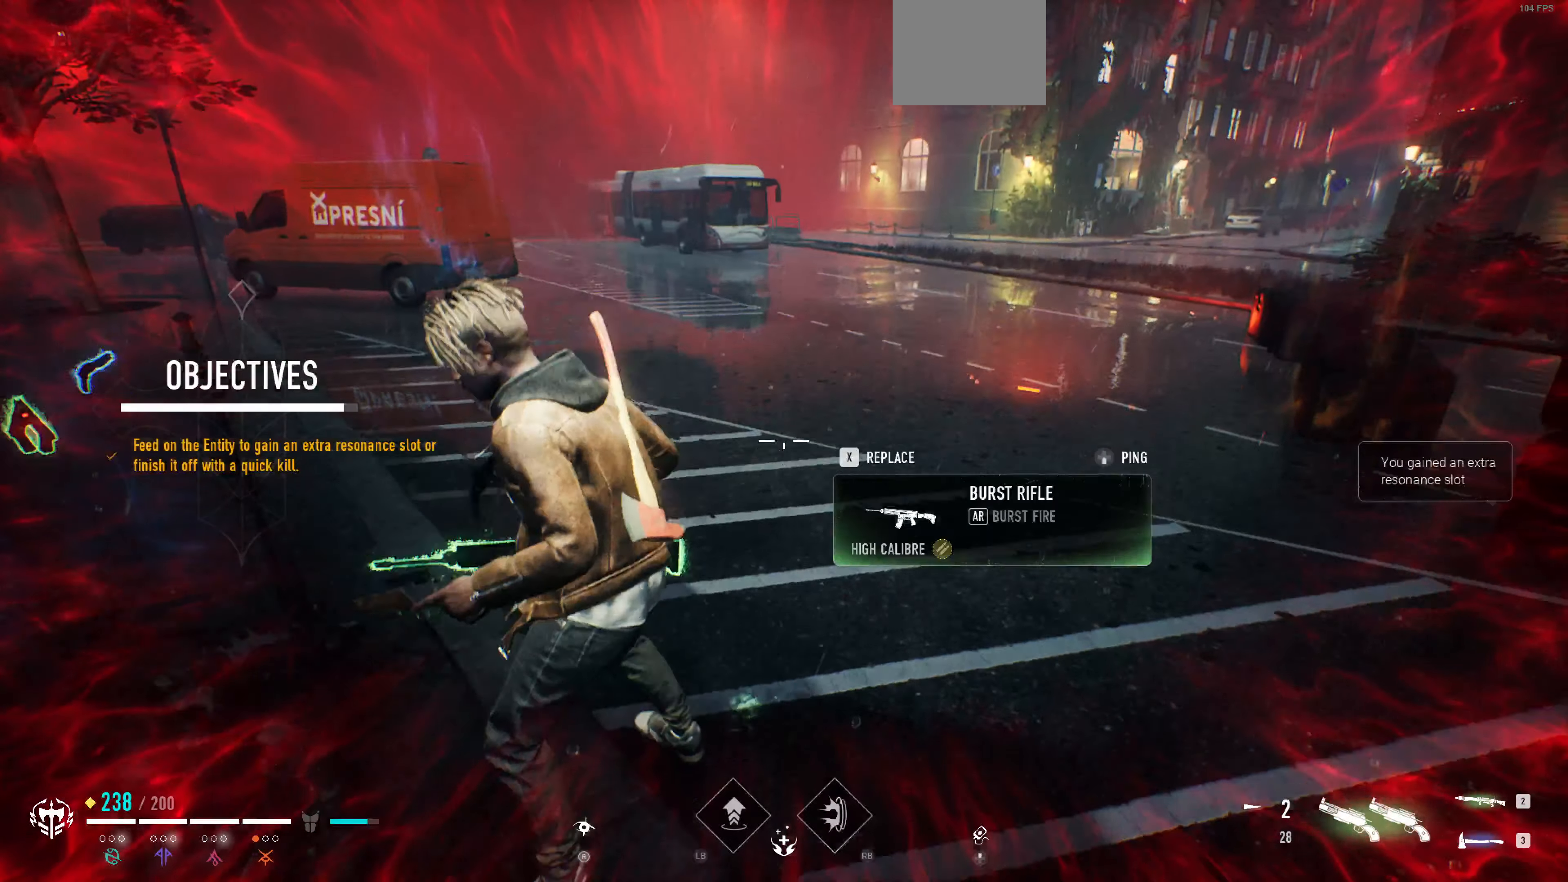
Gameplay with a controller (PlayStation layout); each line is a JSON object with the inputs held at the frame after it. "events" lists button and stick changes between this image and that frame as [ms after this image, input, new state], when the widget could be followed in between.
{"buttons": [], "left_stick": "center", "right_stick": "center", "events": [[167, "right_stick", "left"], [500, "right_stick", "center"]]}
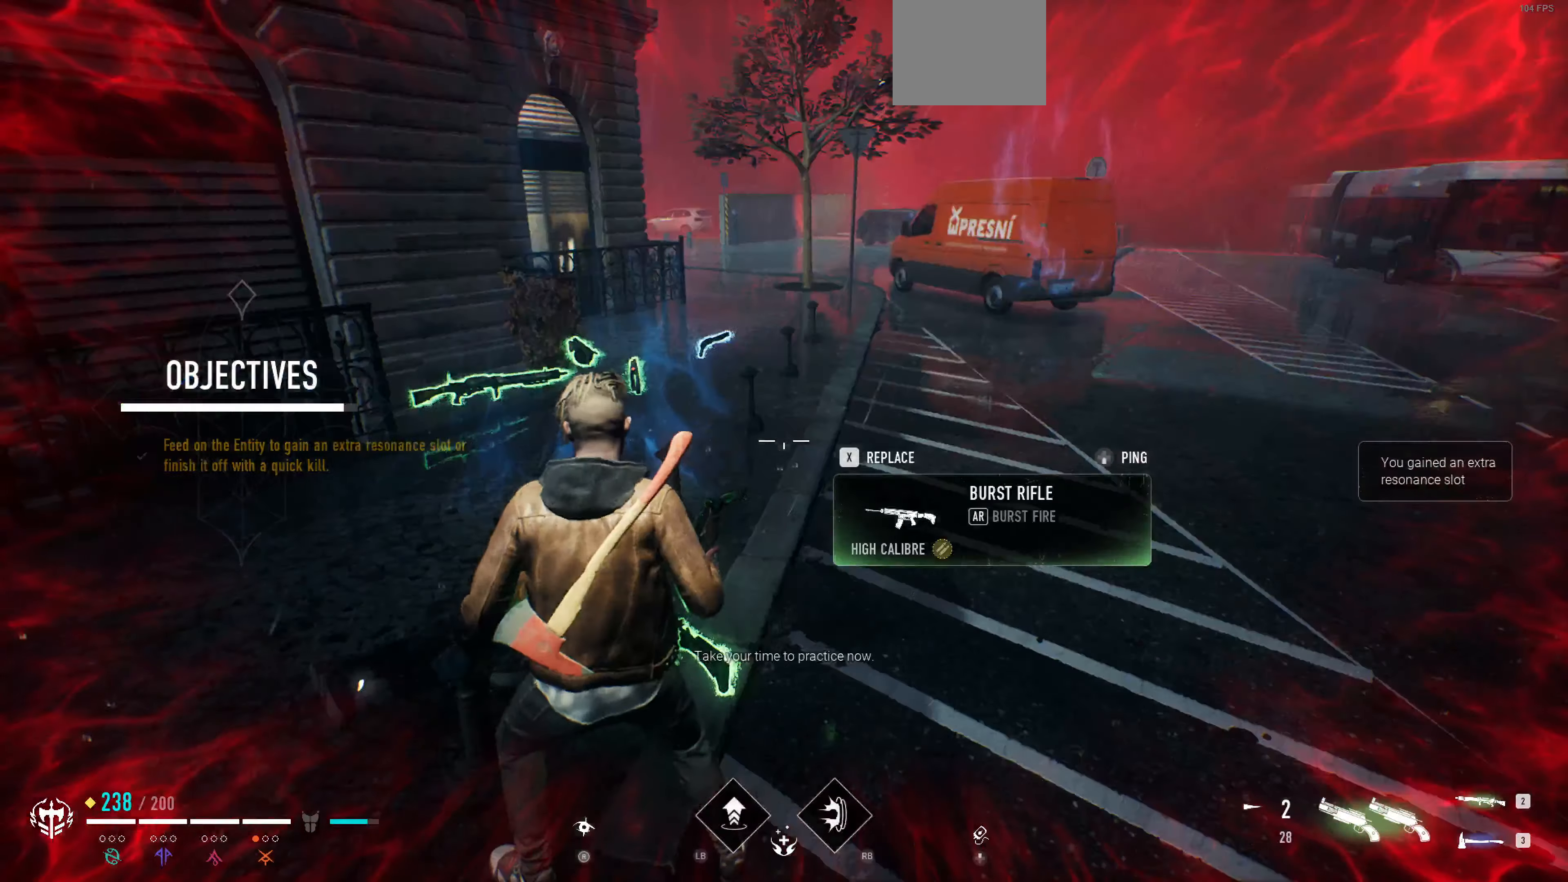
{"buttons": [], "left_stick": "center", "right_stick": "center", "events": []}
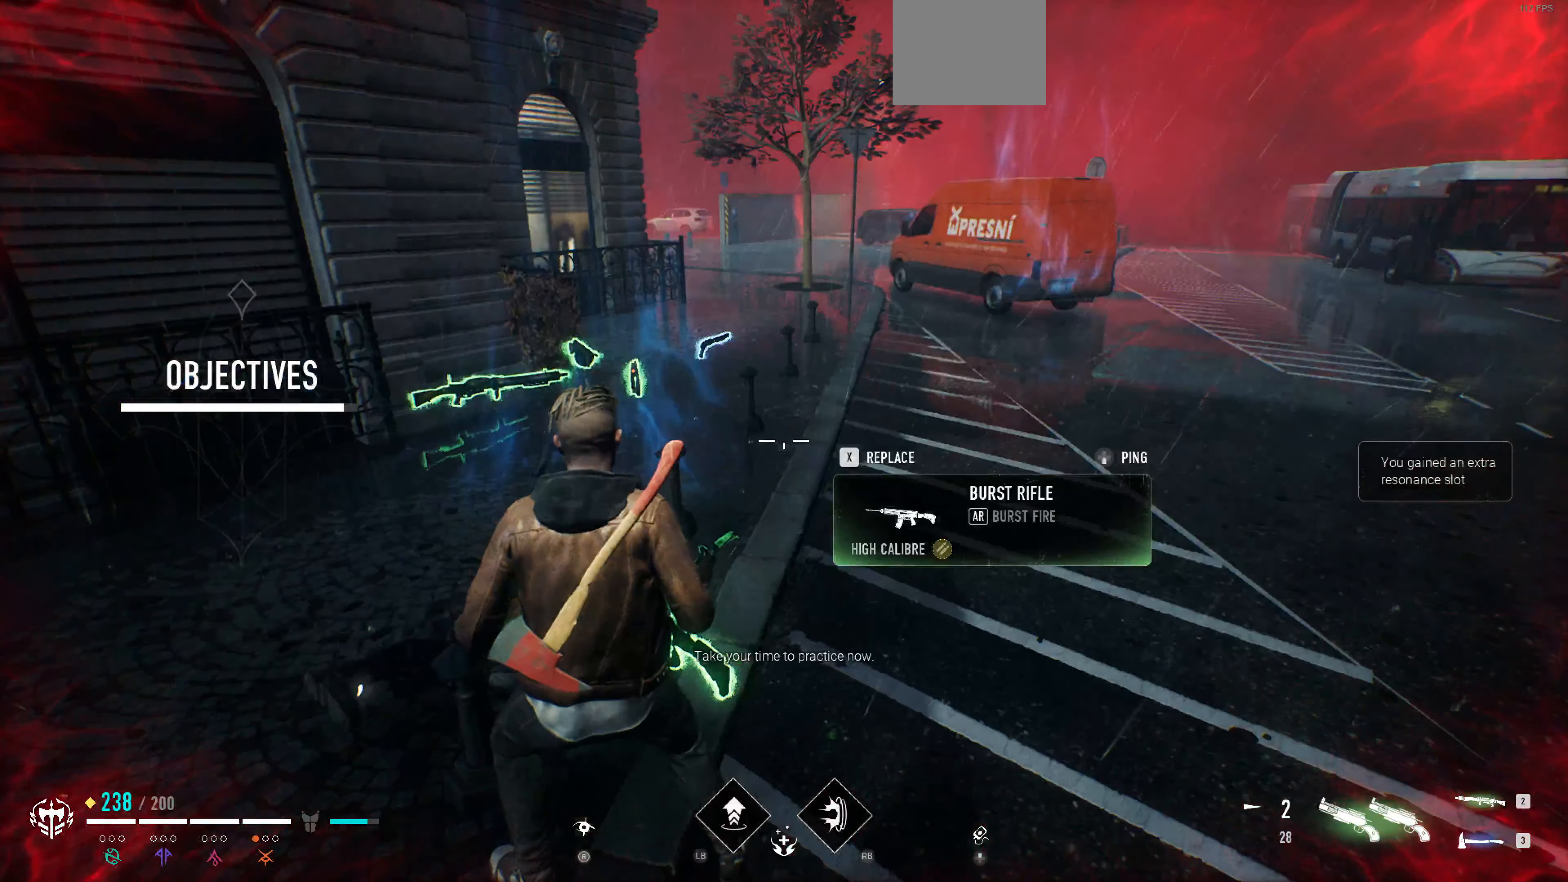
{"buttons": [], "left_stick": "center", "right_stick": "down-left", "events": [[34, "right_stick", "up"], [234, "right_stick", "center"], [467, "right_stick", "down-left"]]}
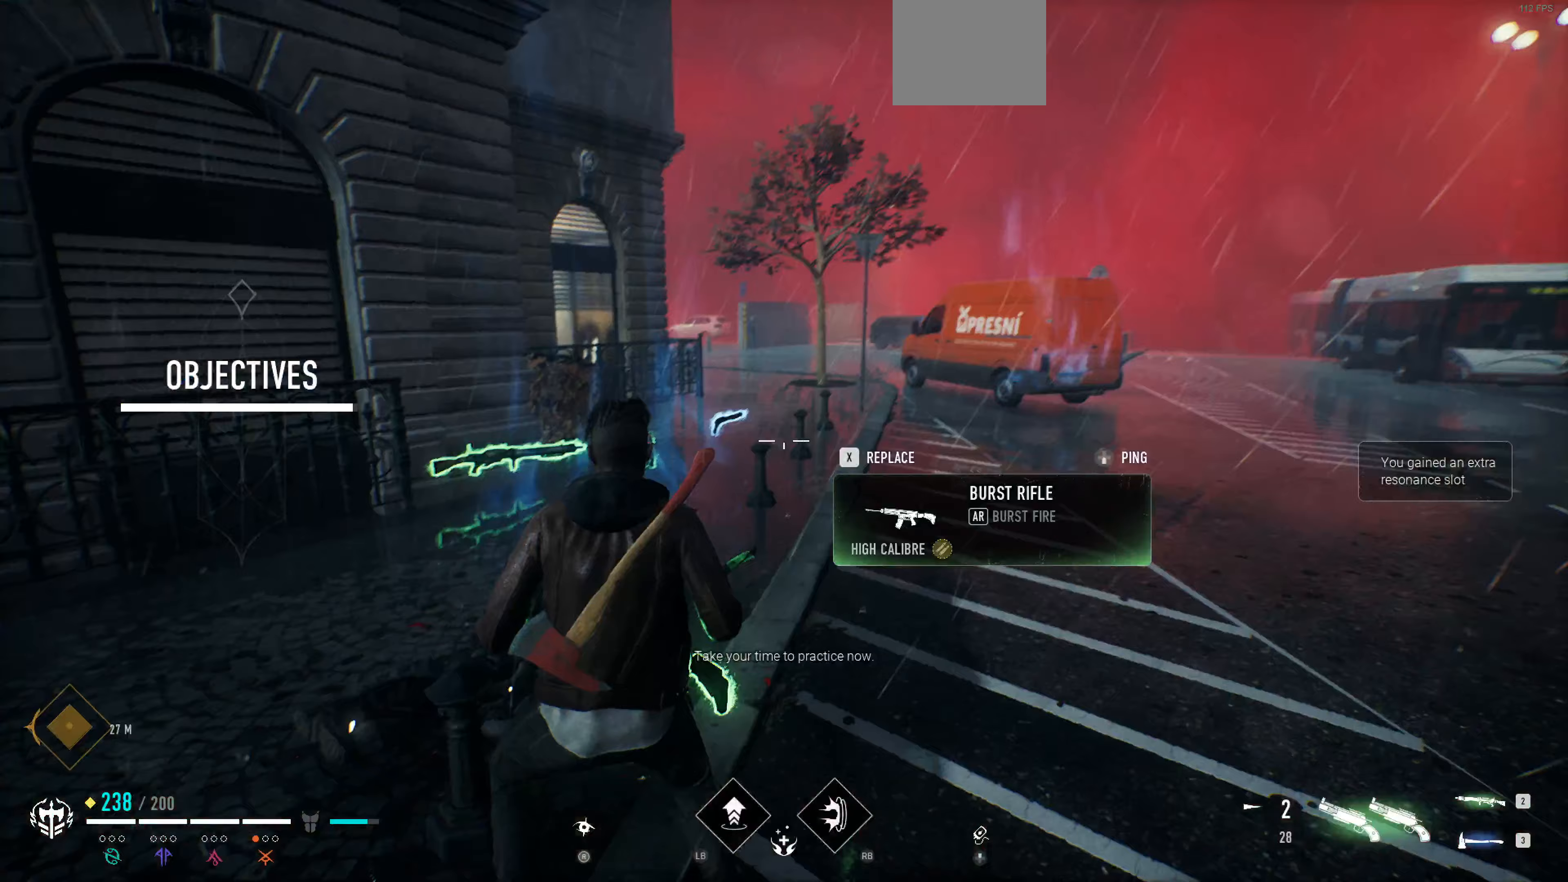
{"buttons": [], "left_stick": "center", "right_stick": "center", "events": [[100, "right_stick", "left"], [233, "right_stick", "center"]]}
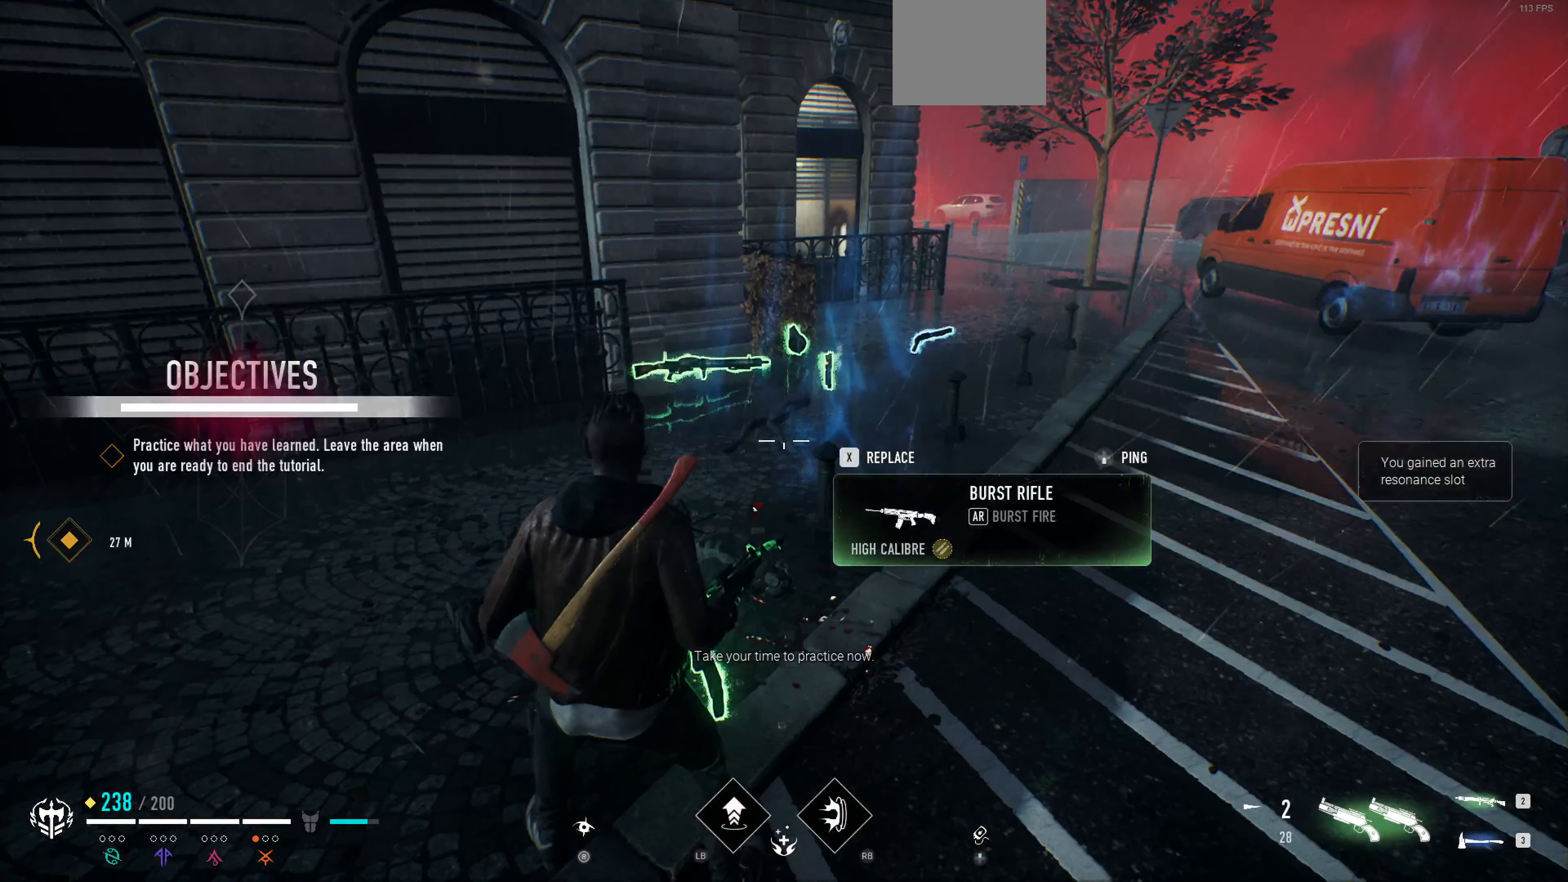
{"buttons": [], "left_stick": "center", "right_stick": "center", "events": []}
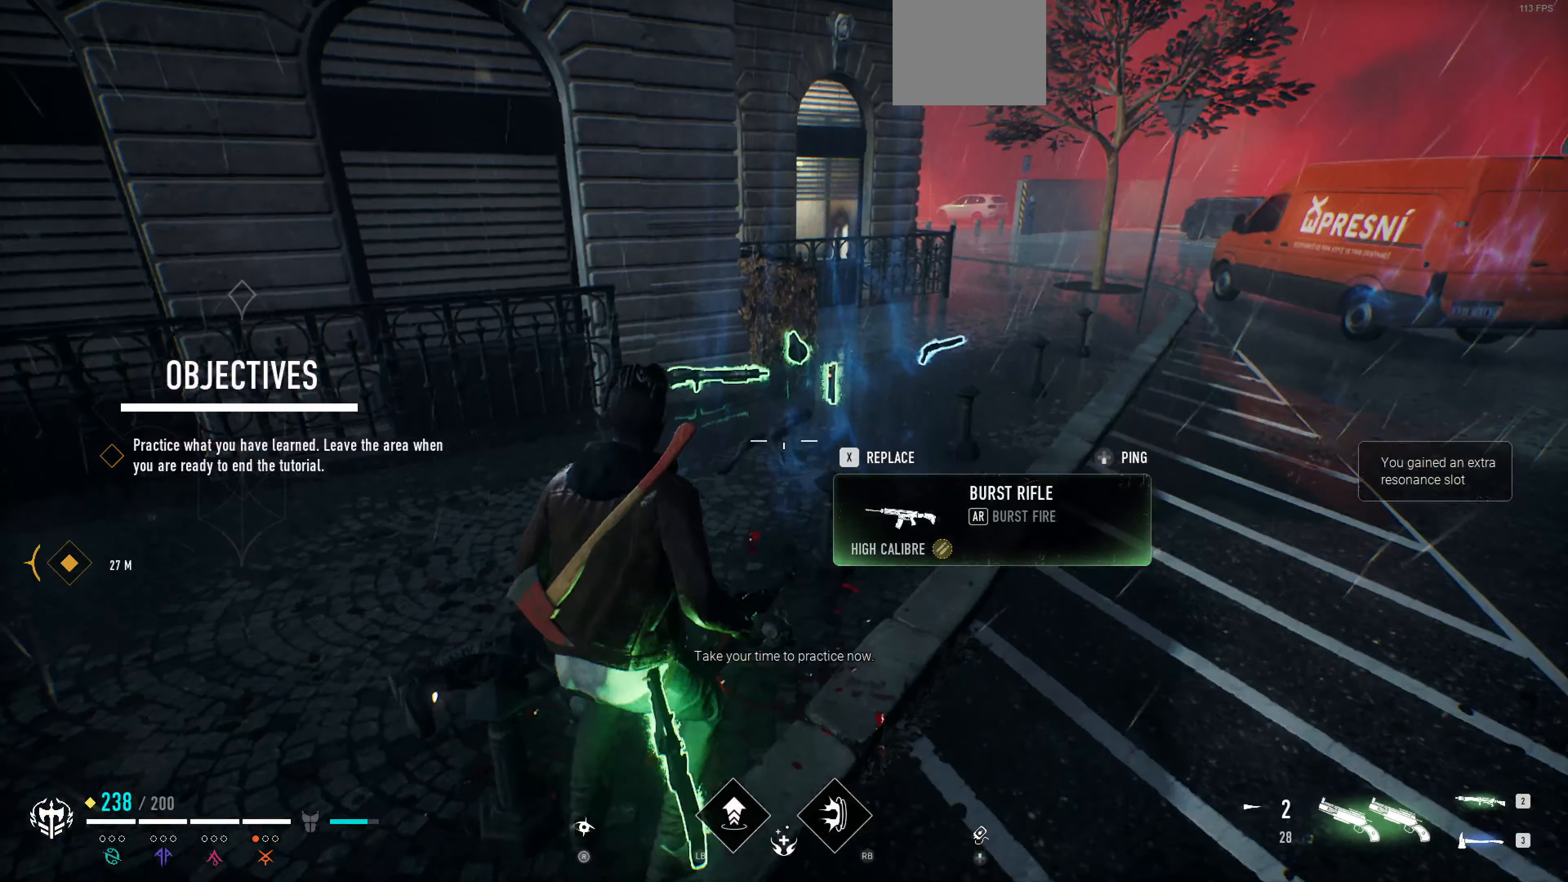
{"buttons": [], "left_stick": "center", "right_stick": "center", "events": []}
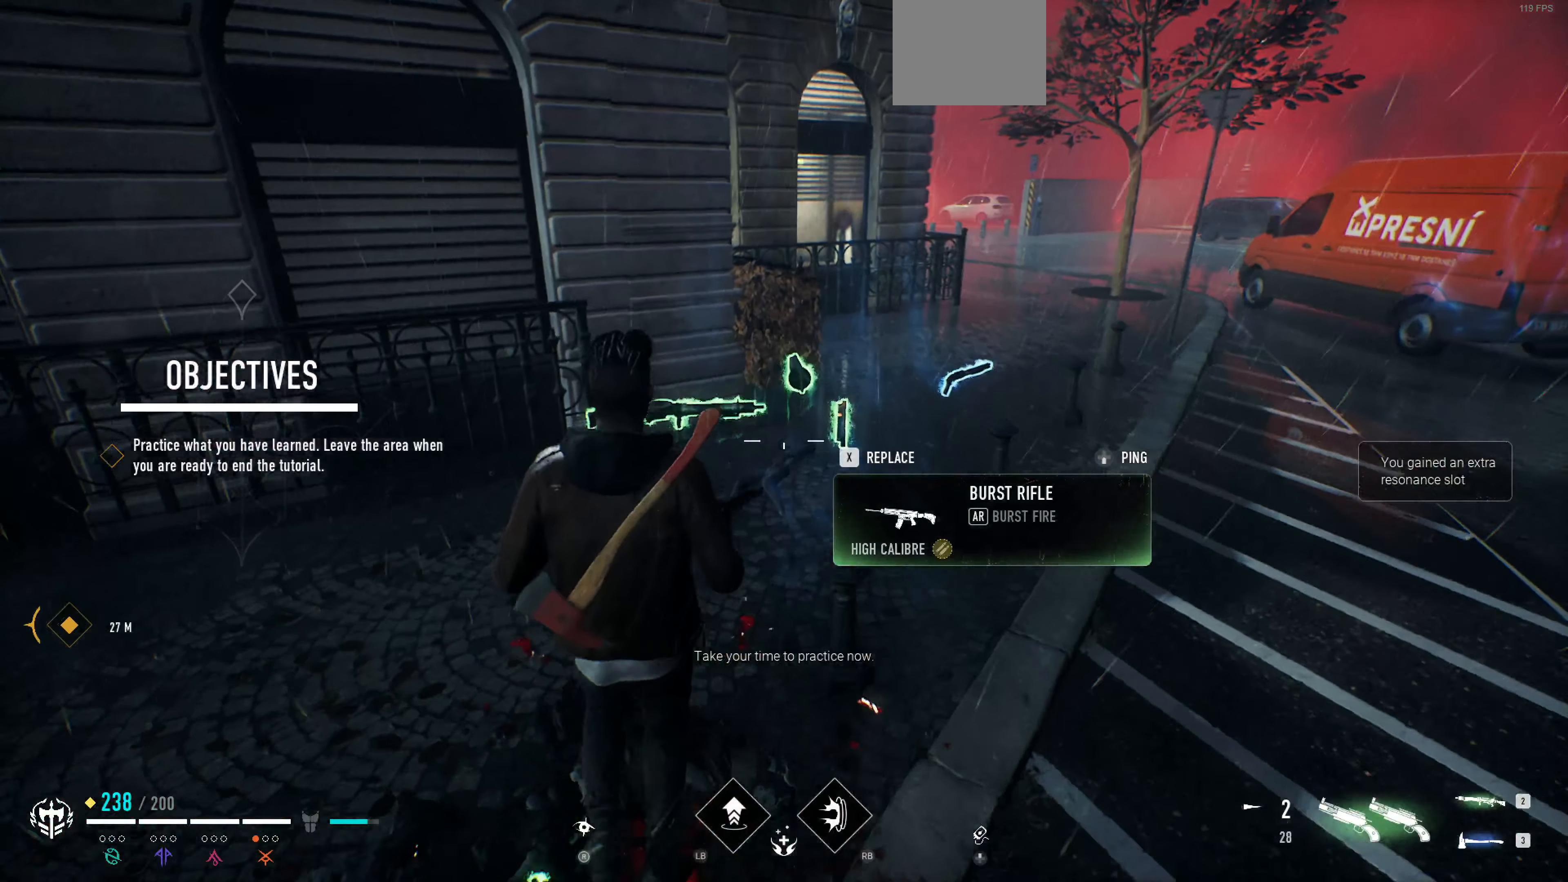
{"buttons": [], "left_stick": "center", "right_stick": "center", "events": []}
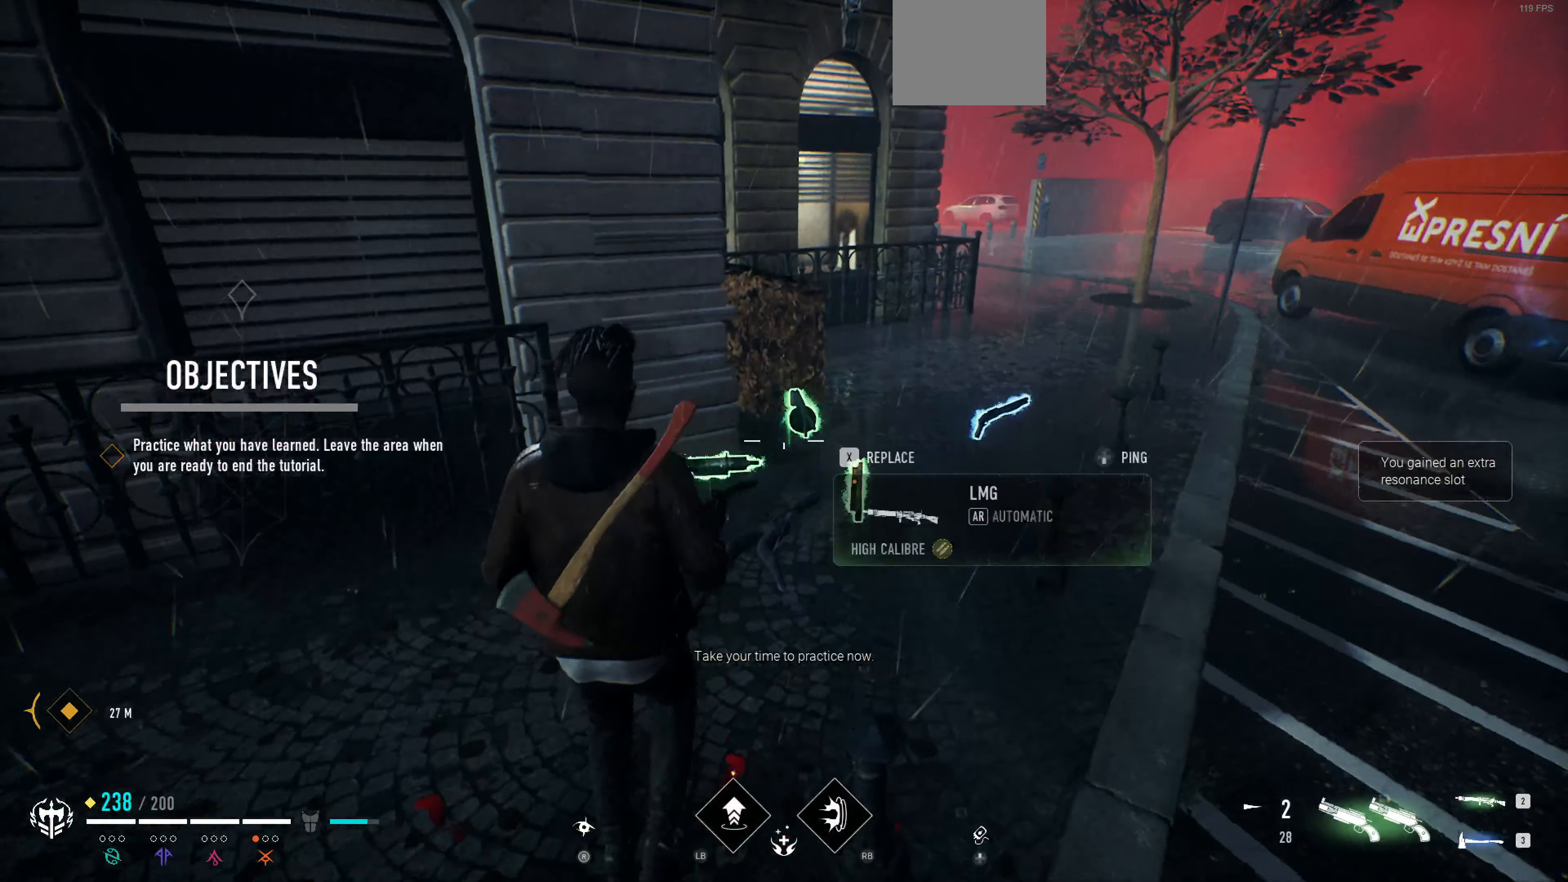
{"buttons": [], "left_stick": "center", "right_stick": "center", "events": [[67, "right_stick", "up-right"], [233, "right_stick", "center"]]}
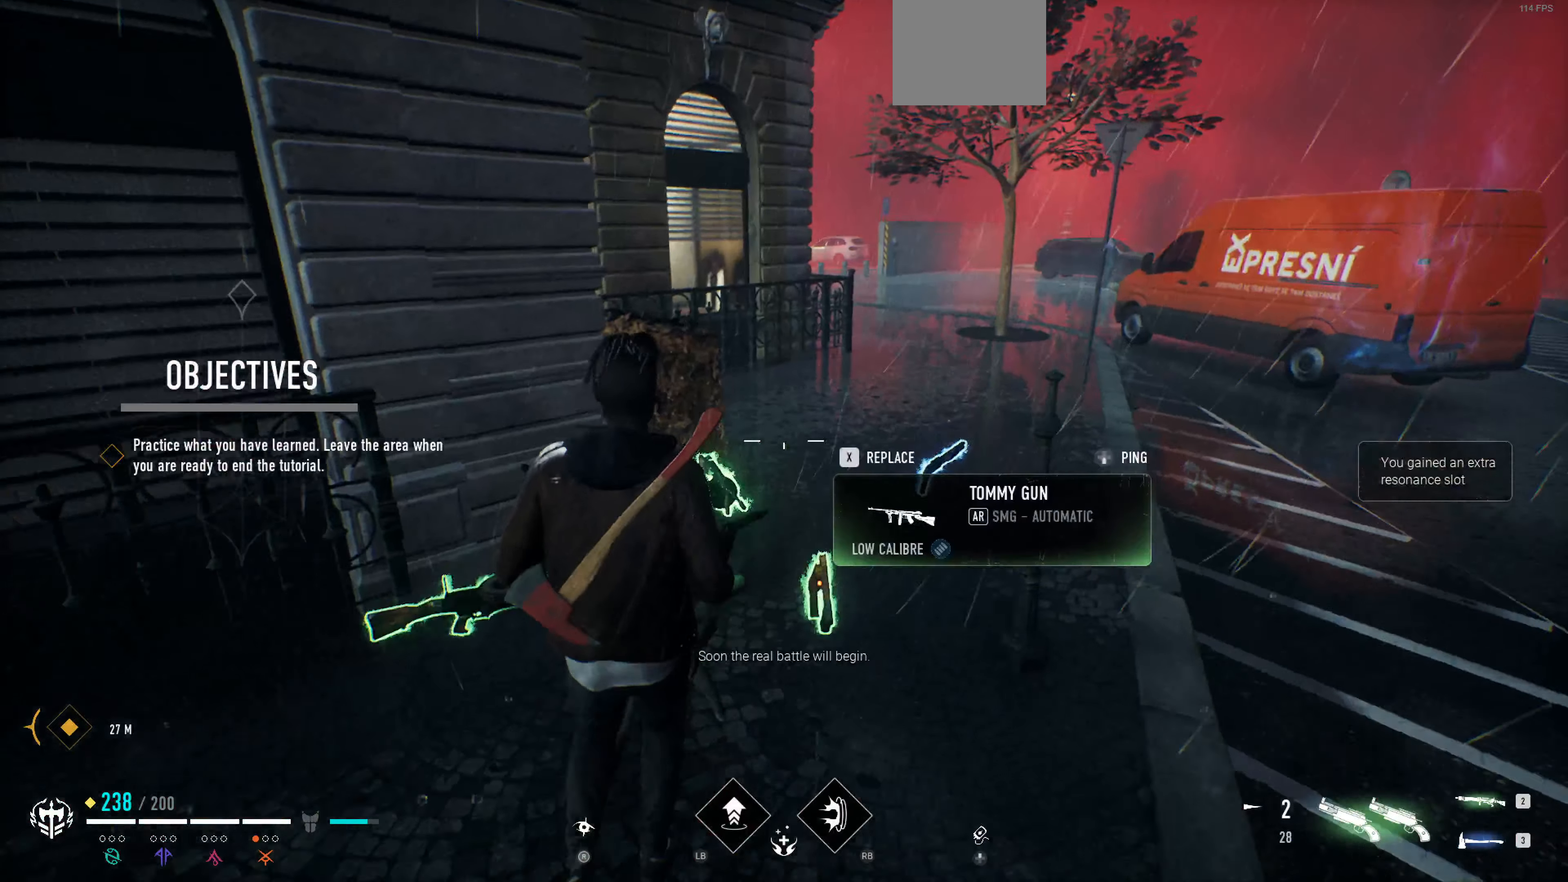
{"buttons": [], "left_stick": "center", "right_stick": "up-right", "events": [[33, "right_stick", "up-right"], [233, "right_stick", "center"], [467, "right_stick", "up-right"]]}
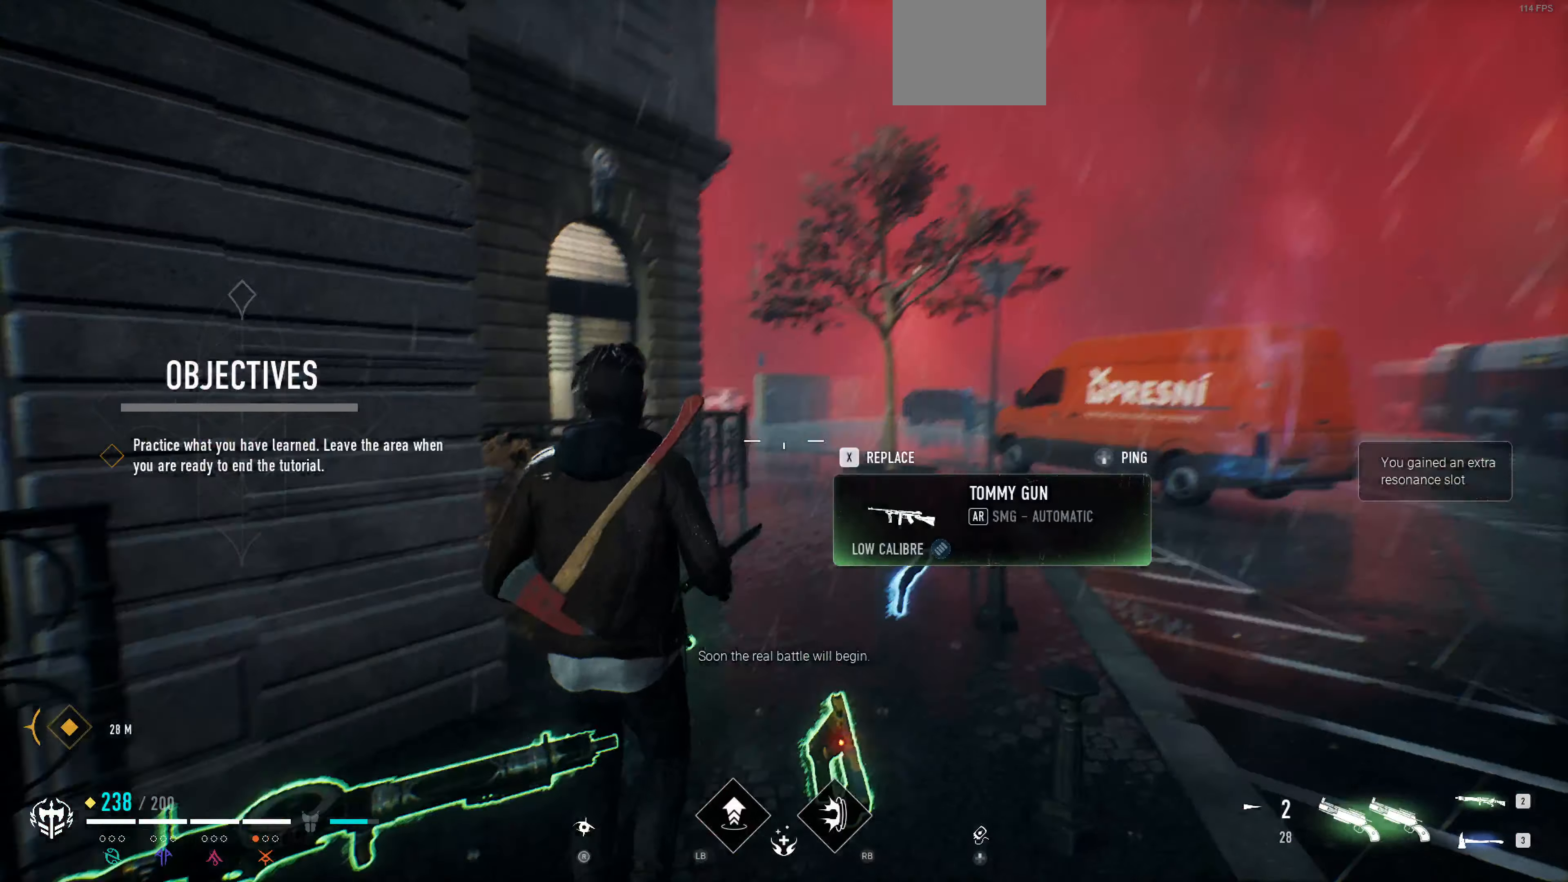
{"buttons": [], "left_stick": "up", "right_stick": "down-right", "events": [[233, "right_stick", "center"], [467, "right_stick", "down-right"], [500, "left_stick", "up"]]}
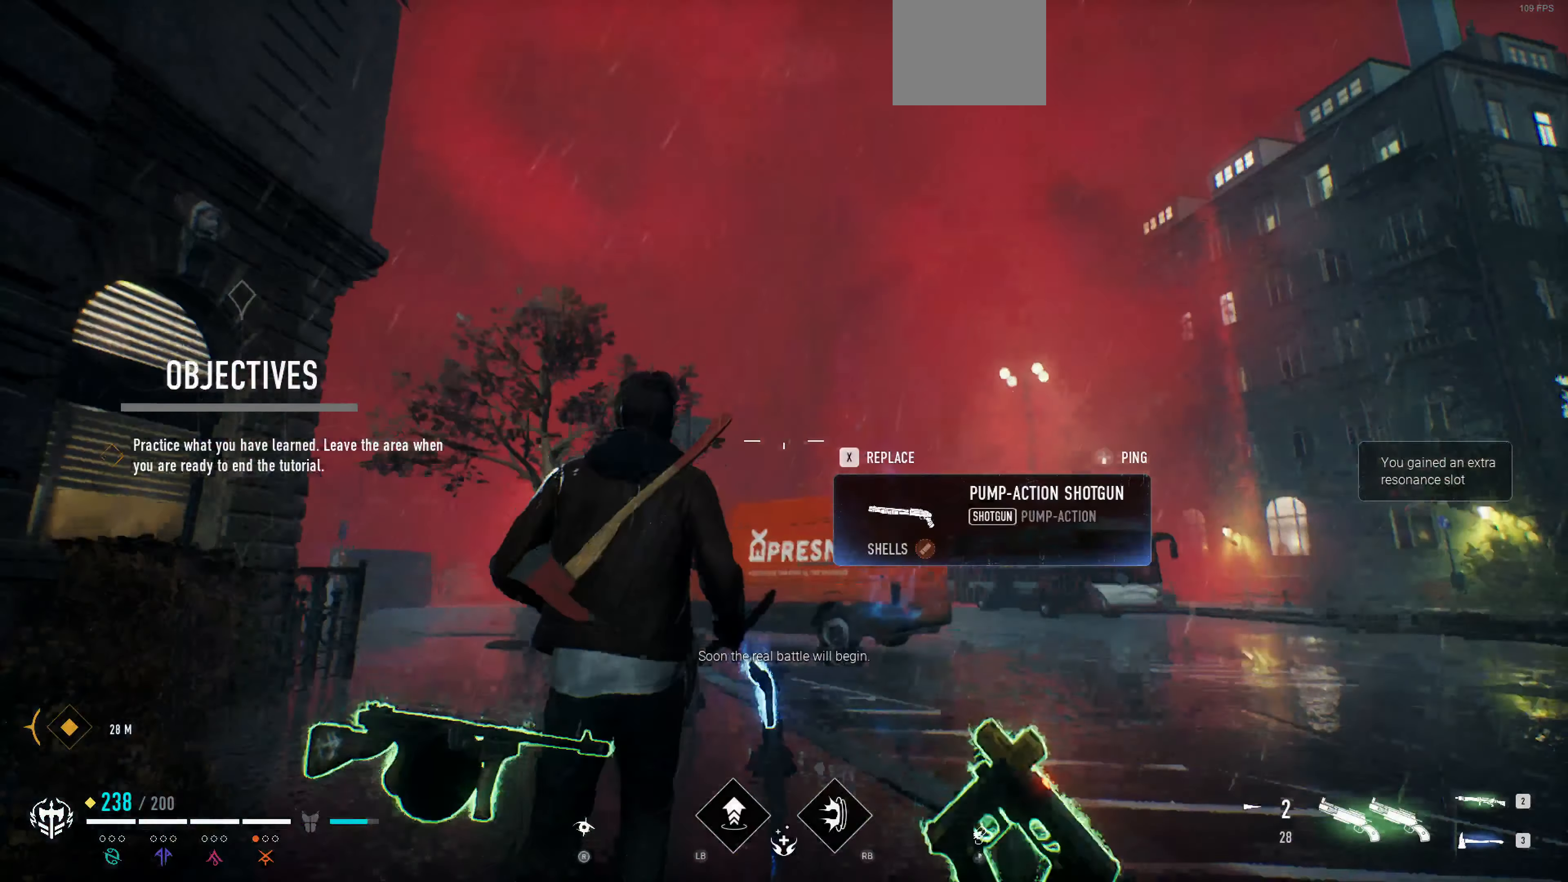
{"buttons": [], "left_stick": "up", "right_stick": "center", "events": [[167, "right_stick", "center"]]}
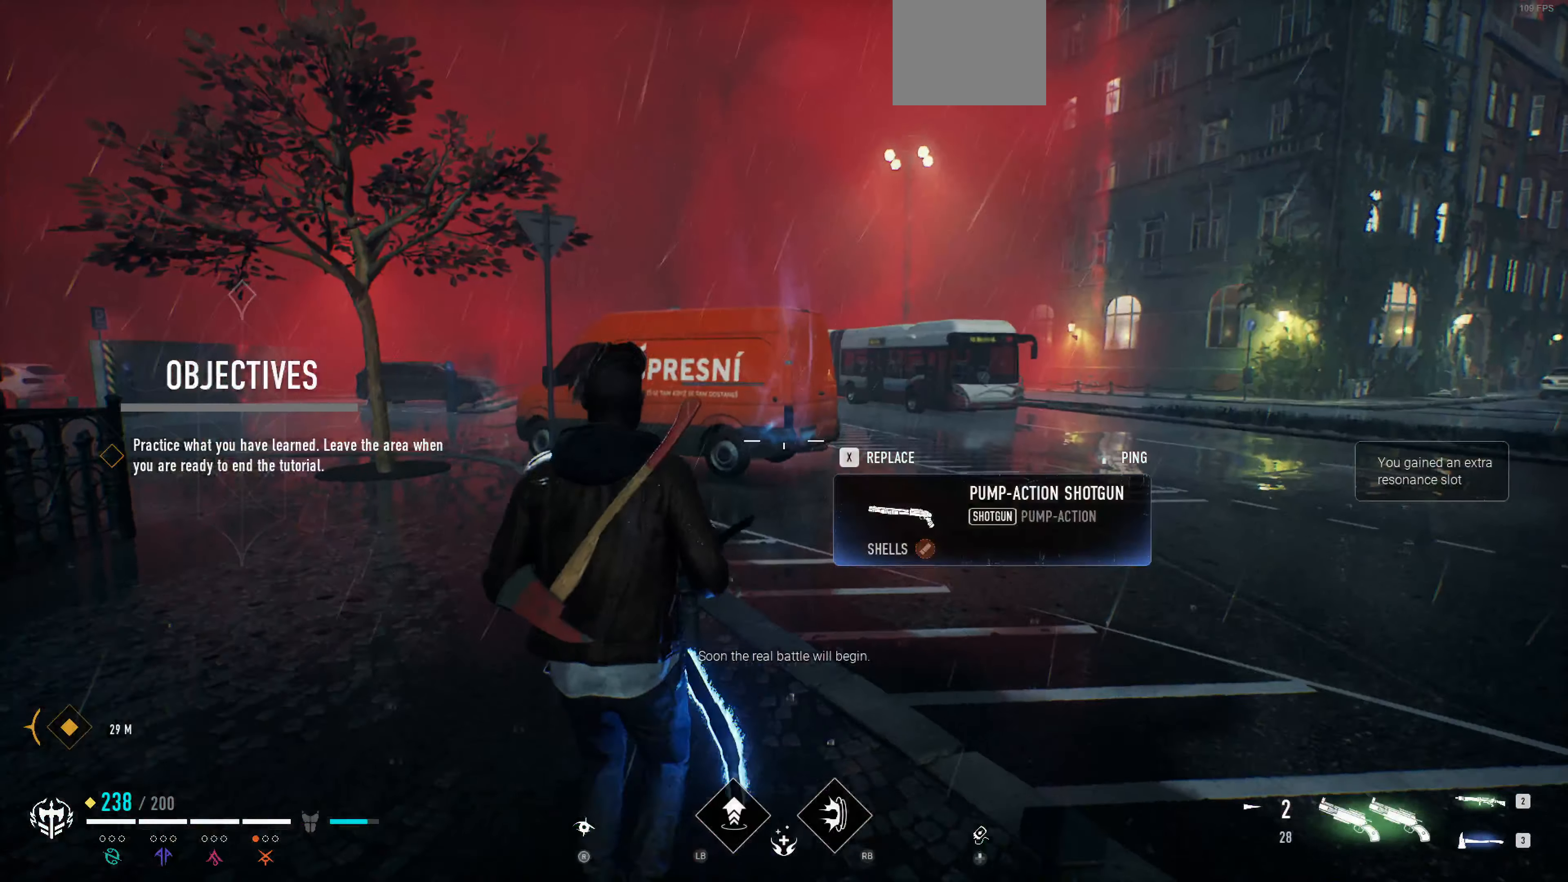
{"buttons": [], "left_stick": "up", "right_stick": "center", "events": [[167, "right_stick", "right"], [333, "right_stick", "center"]]}
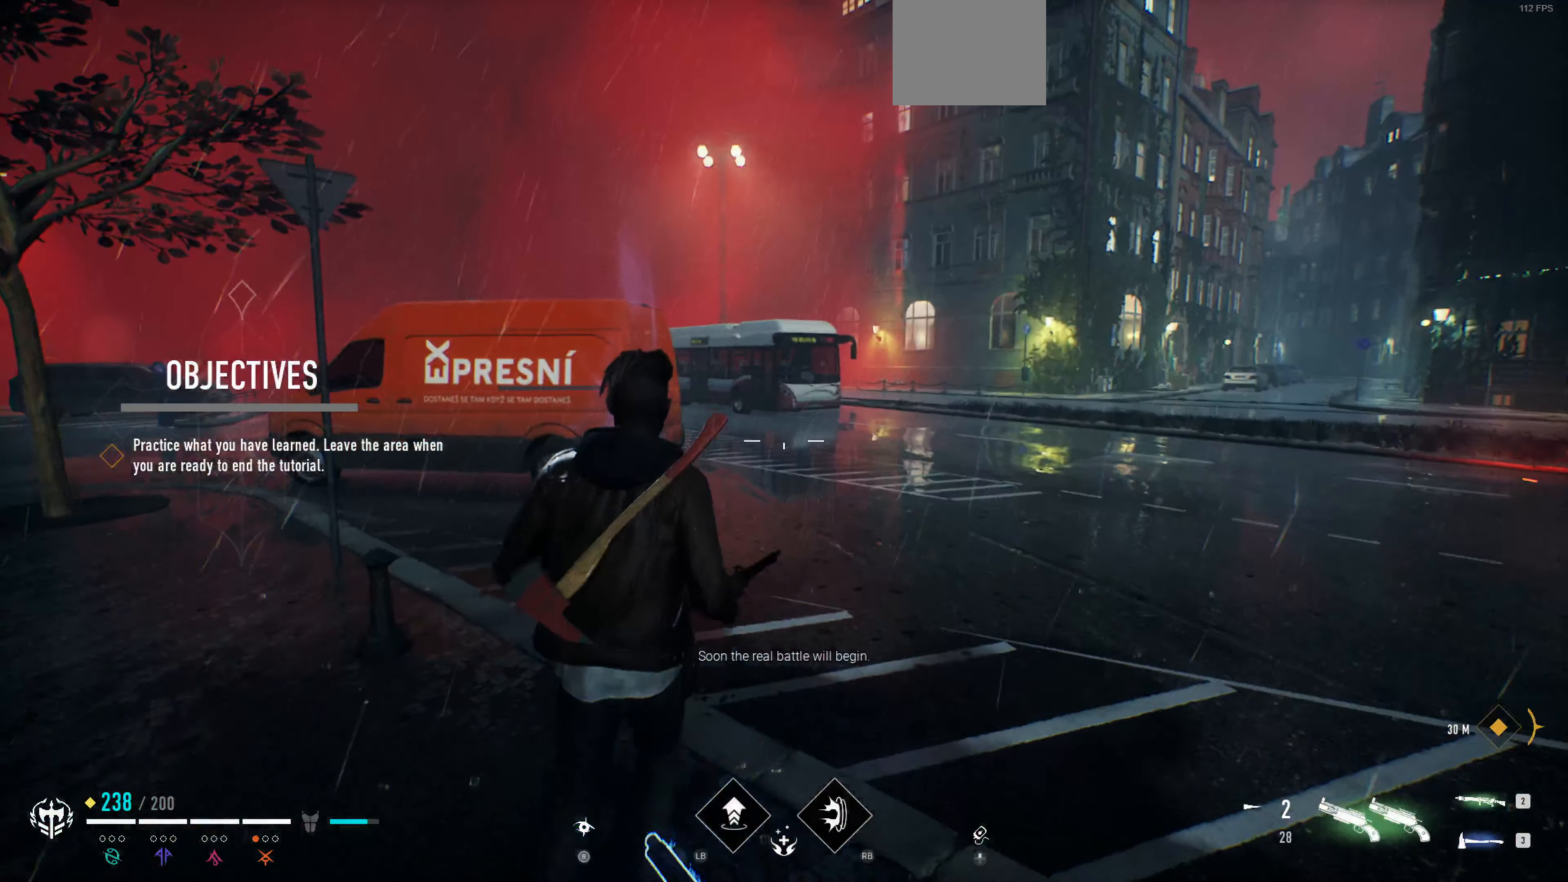
{"buttons": [], "left_stick": "up", "right_stick": "left", "events": [[500, "right_stick", "left"]]}
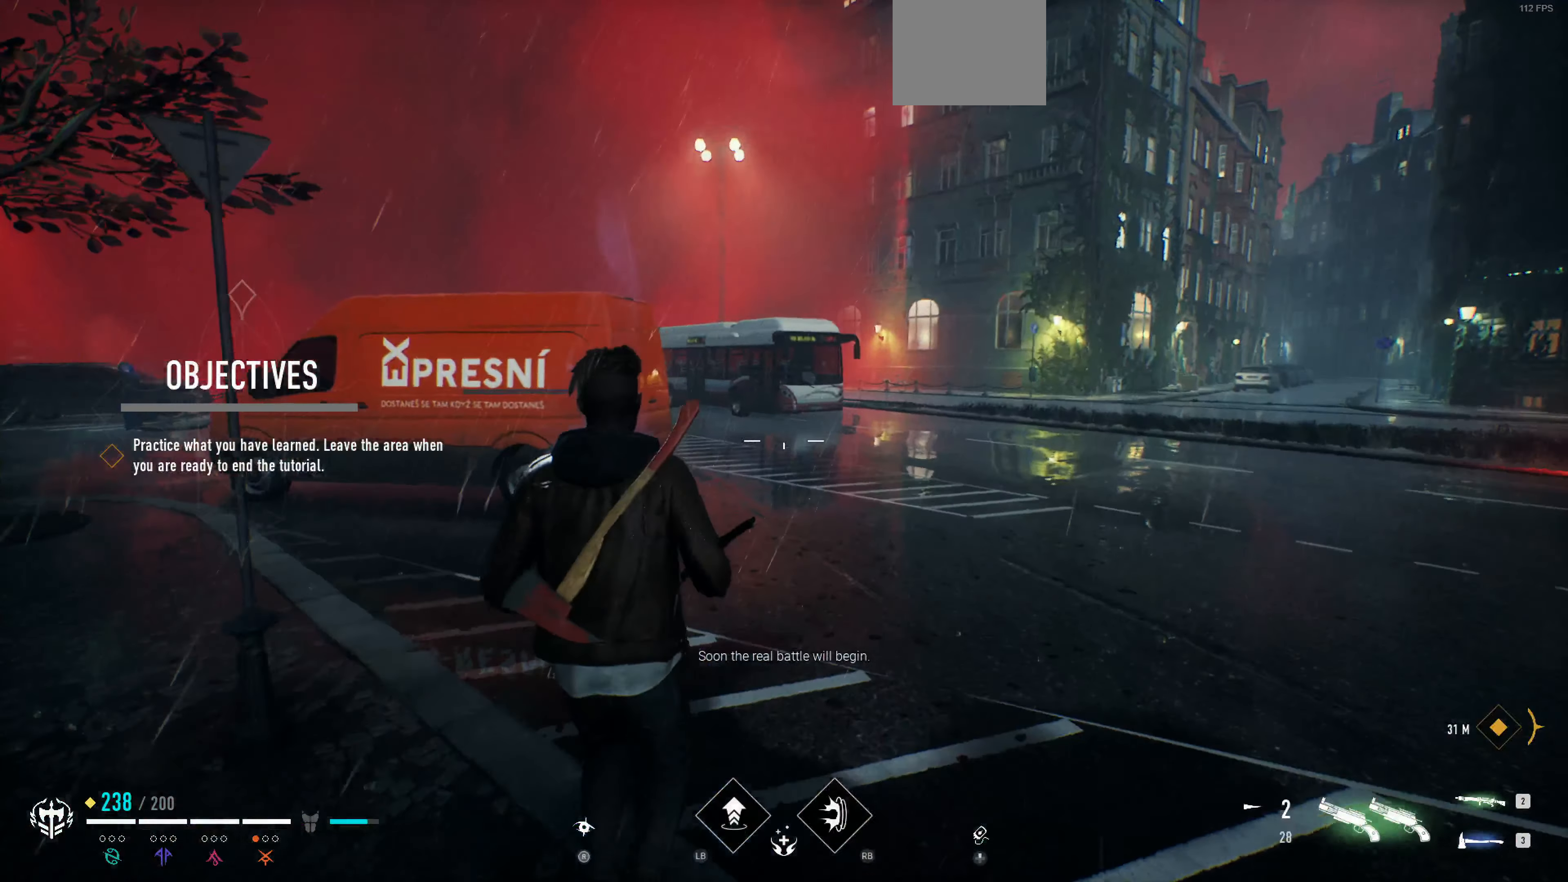
{"buttons": [], "left_stick": "up-right", "right_stick": "left", "events": [[200, "left_stick", "up-right"]]}
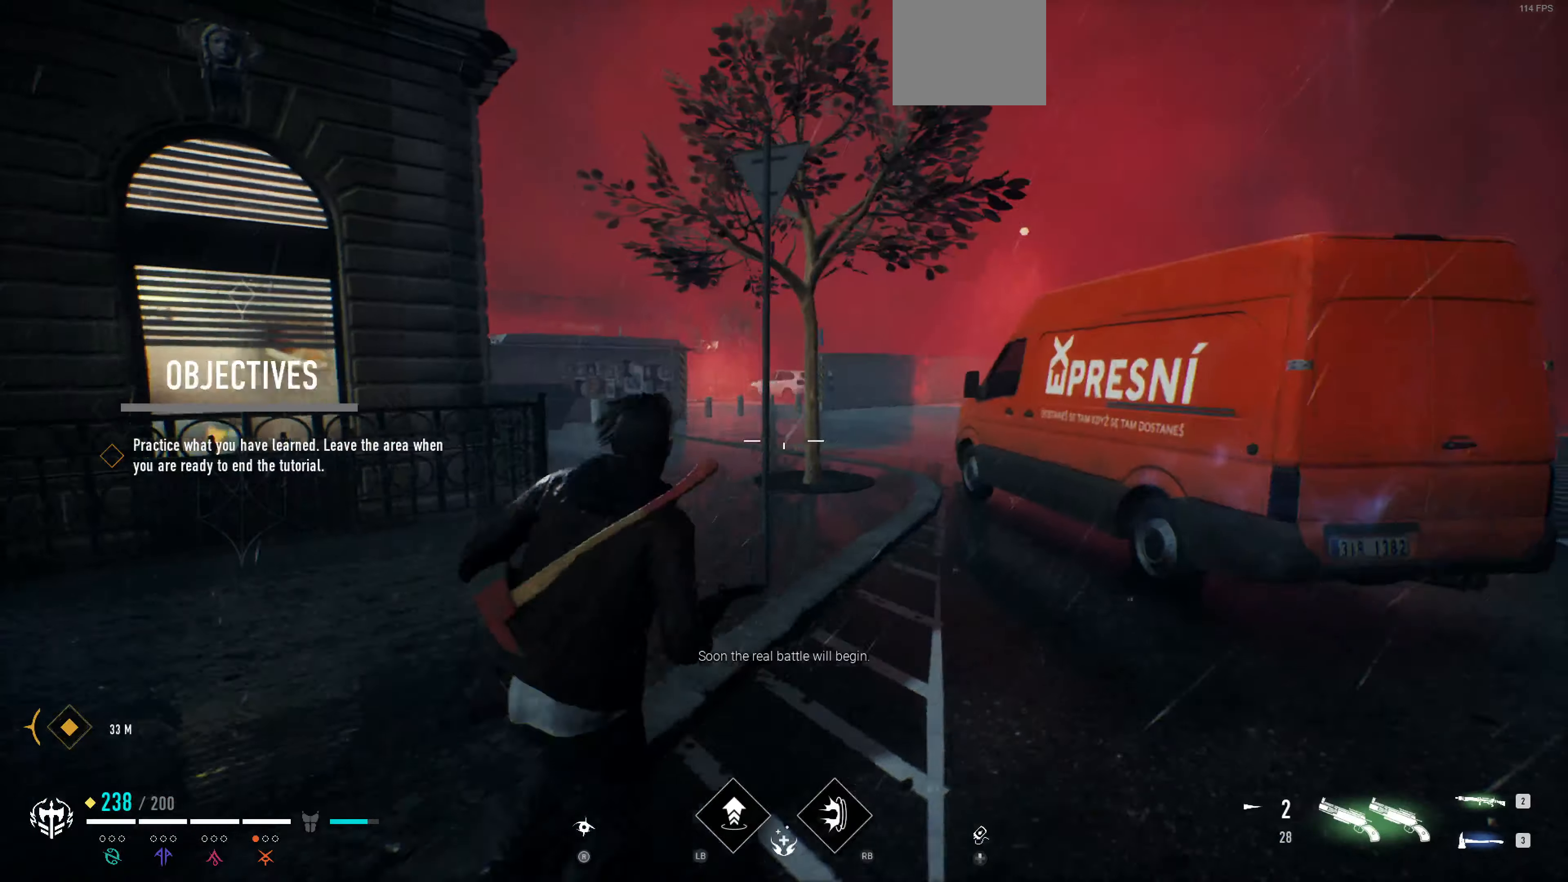
{"buttons": [], "left_stick": "down-right", "right_stick": "left", "events": [[33, "right_stick", "center"], [100, "right_stick", "left"], [166, "left_stick", "right"], [400, "left_stick", "down-right"]]}
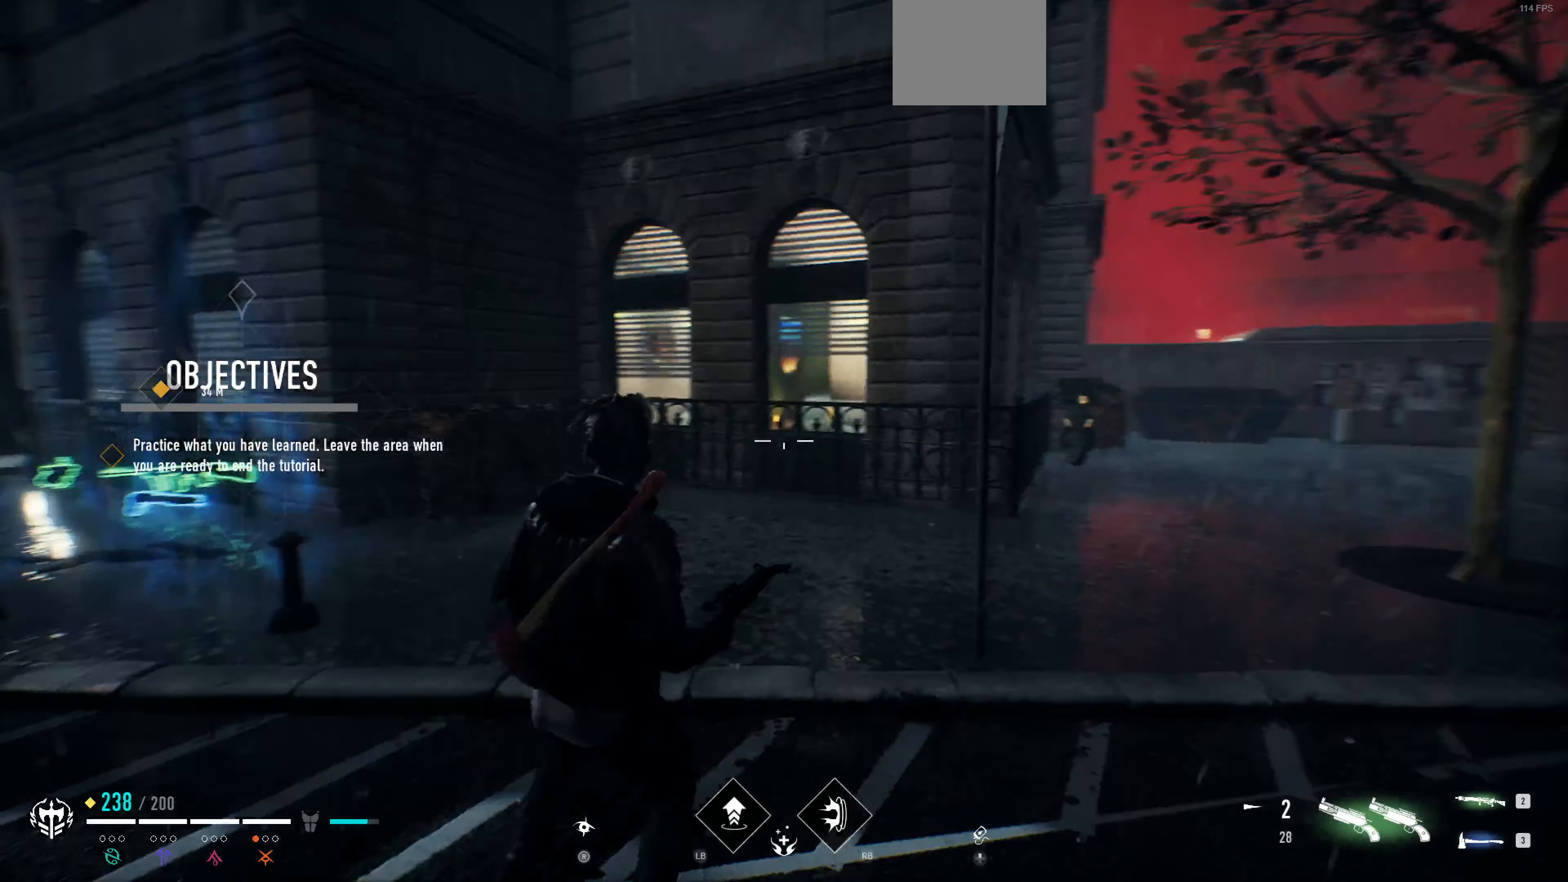
{"buttons": [], "left_stick": "up", "right_stick": "center", "events": [[133, "left_stick", "left"], [233, "left_stick", "up-left"], [366, "right_stick", "center"], [433, "left_stick", "up"]]}
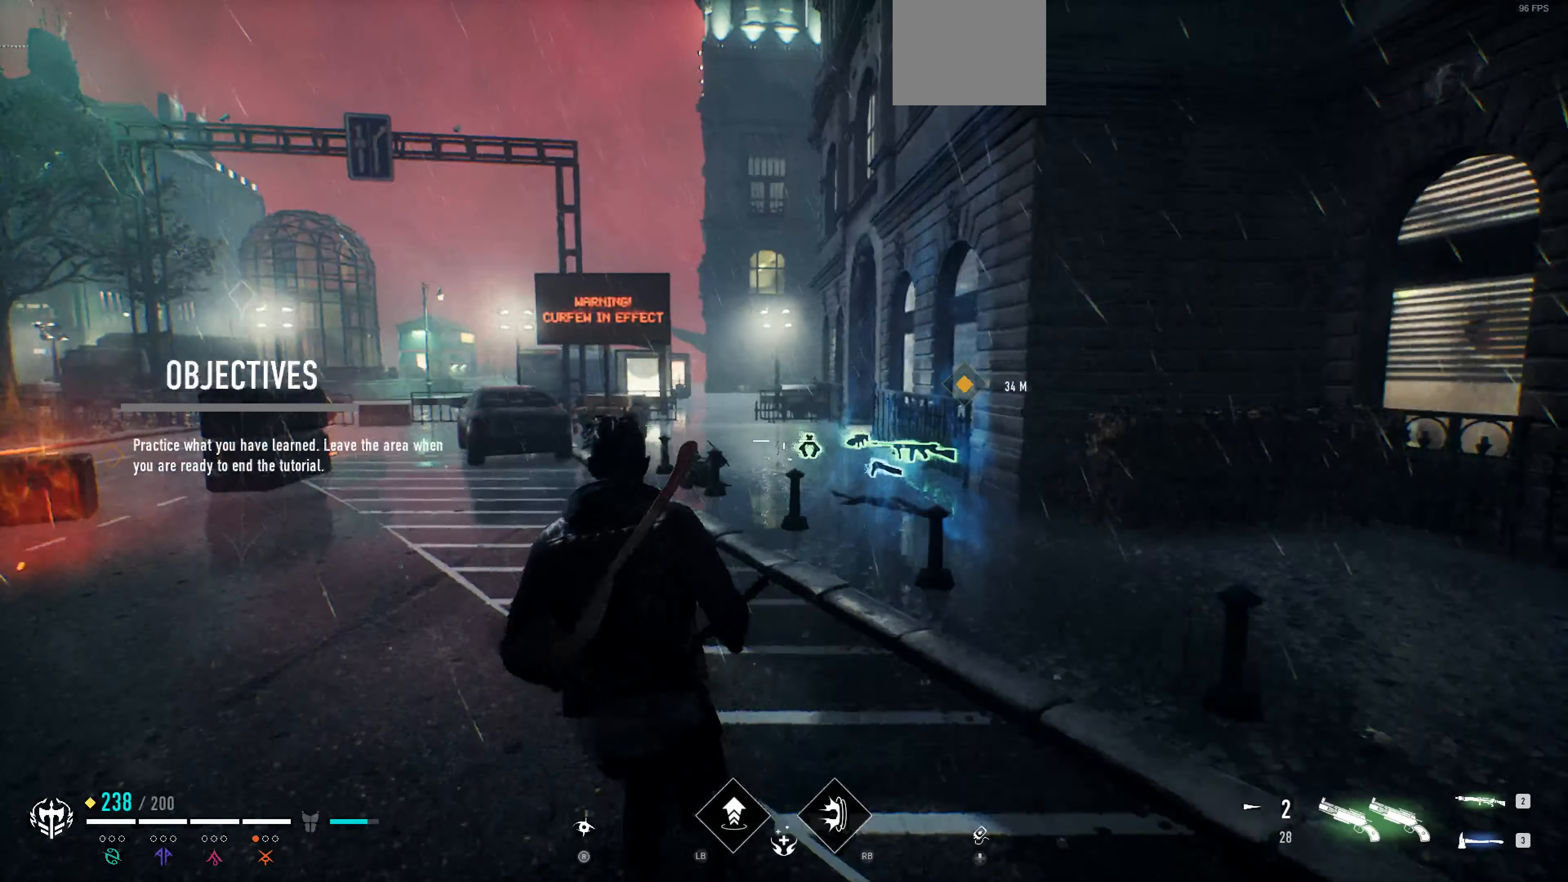
{"buttons": [], "left_stick": "up", "right_stick": "center", "events": []}
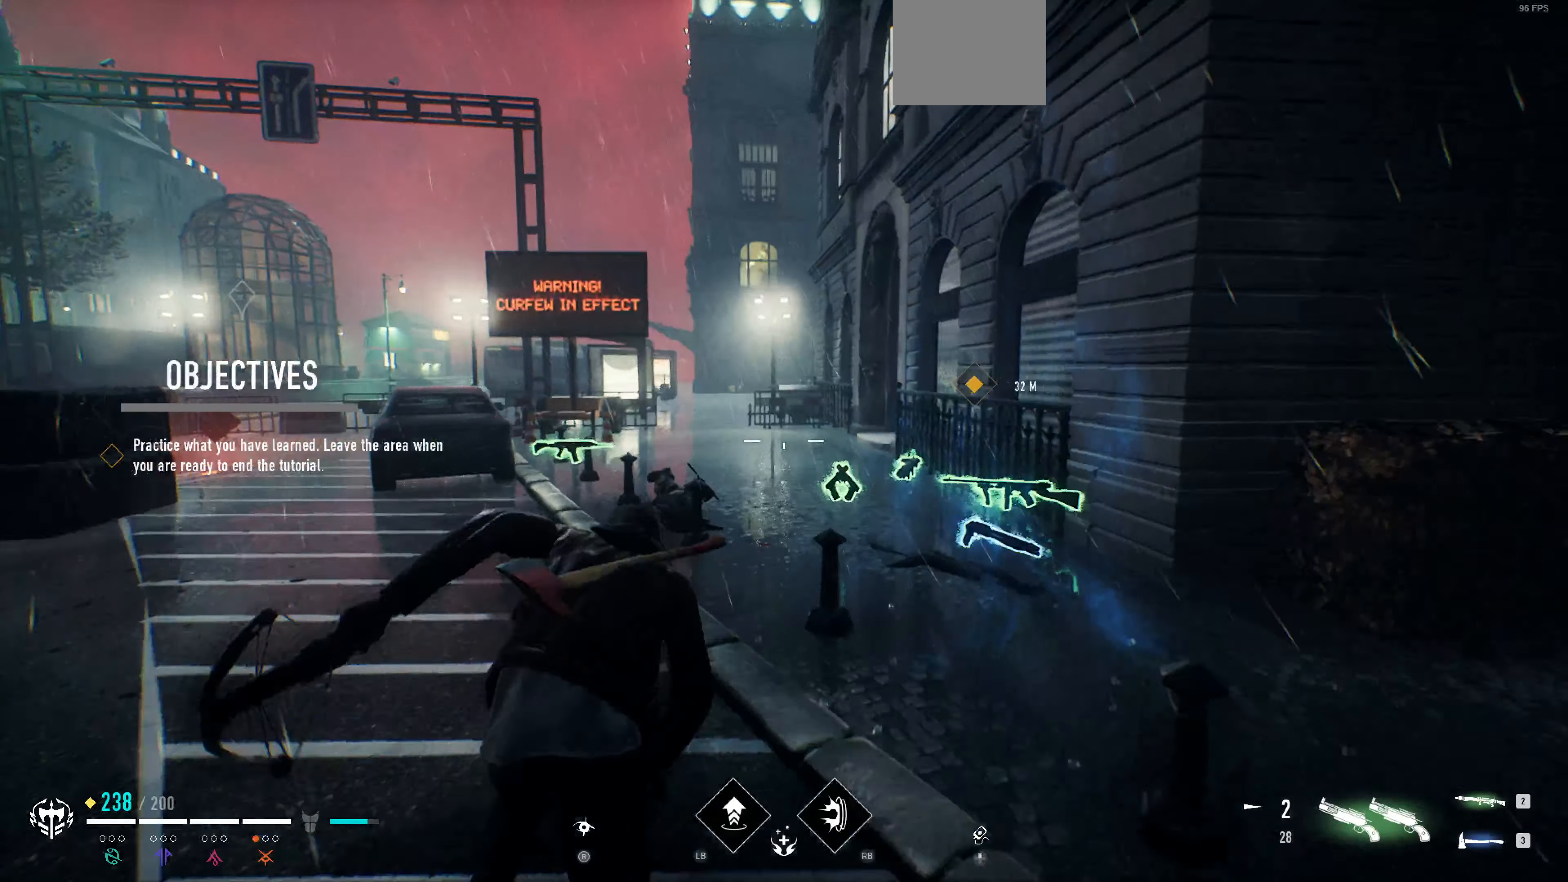
{"buttons": [], "left_stick": "up", "right_stick": "right", "events": [[433, "right_stick", "right"]]}
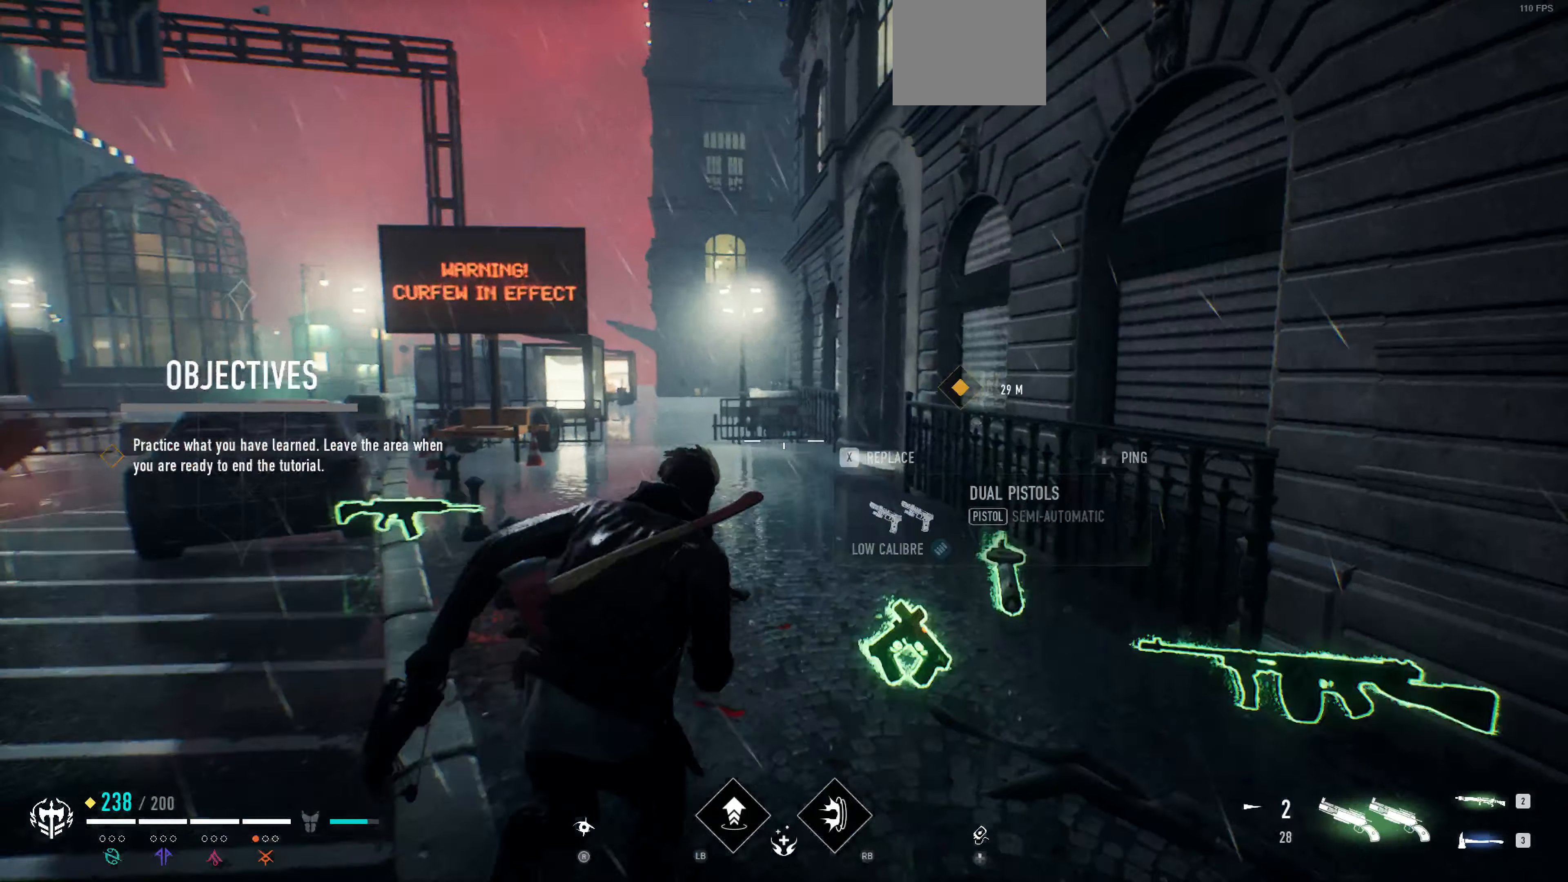
{"buttons": [], "left_stick": "up-left", "right_stick": "center", "events": [[100, "right_stick", "center"], [233, "right_stick", "right"], [400, "left_stick", "up-left"], [466, "right_stick", "center"]]}
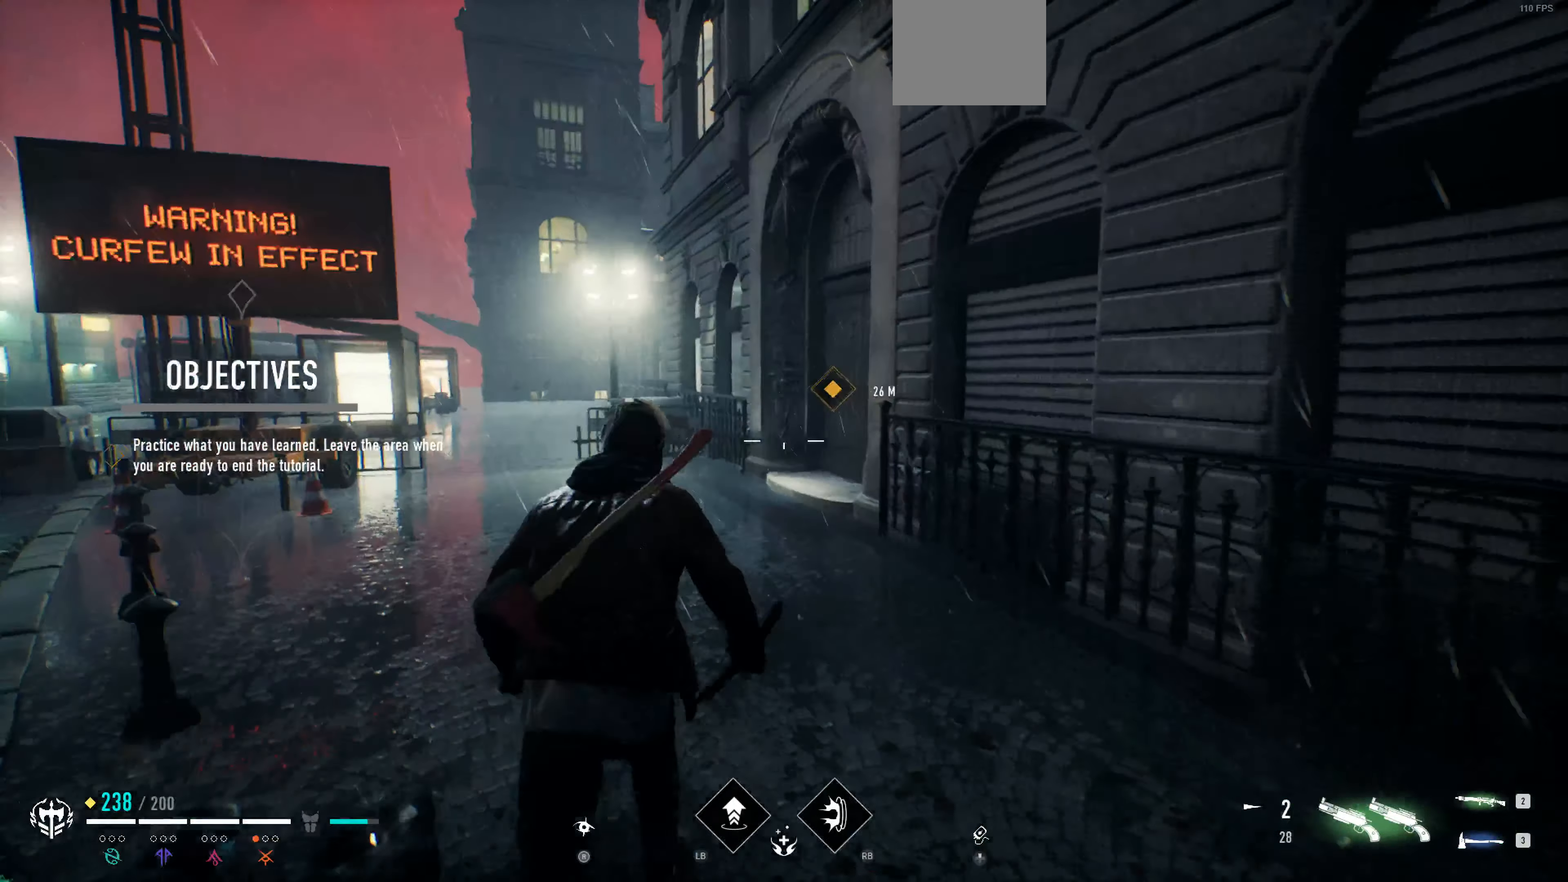
{"buttons": [], "left_stick": "up-left", "right_stick": "right", "events": [[100, "right_stick", "right"], [266, "right_stick", "center"], [466, "right_stick", "right"]]}
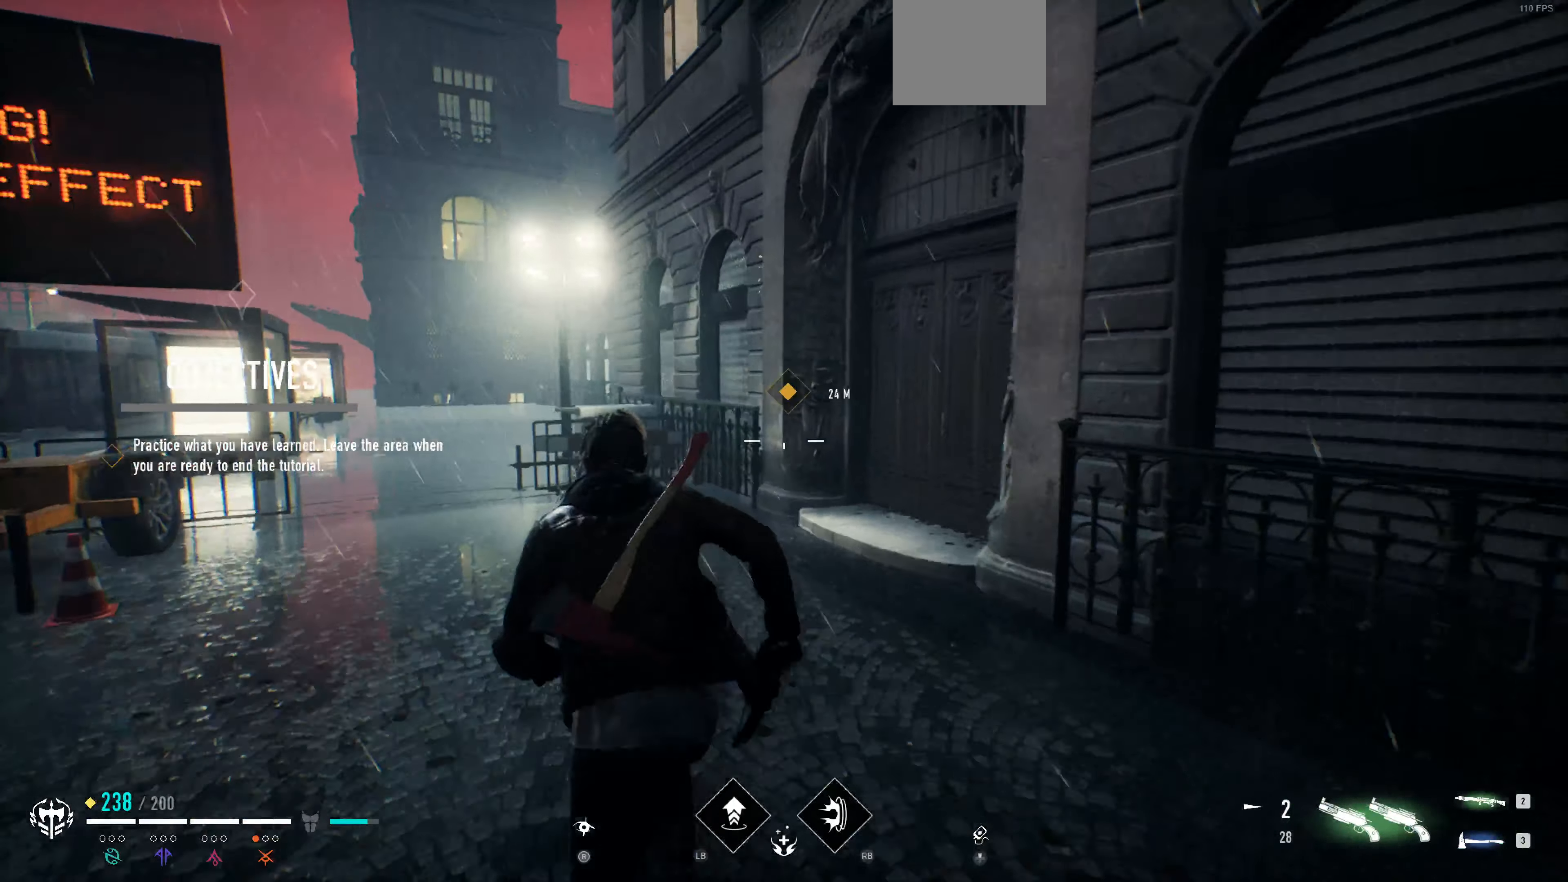
{"buttons": [], "left_stick": "up-left", "right_stick": "right", "events": []}
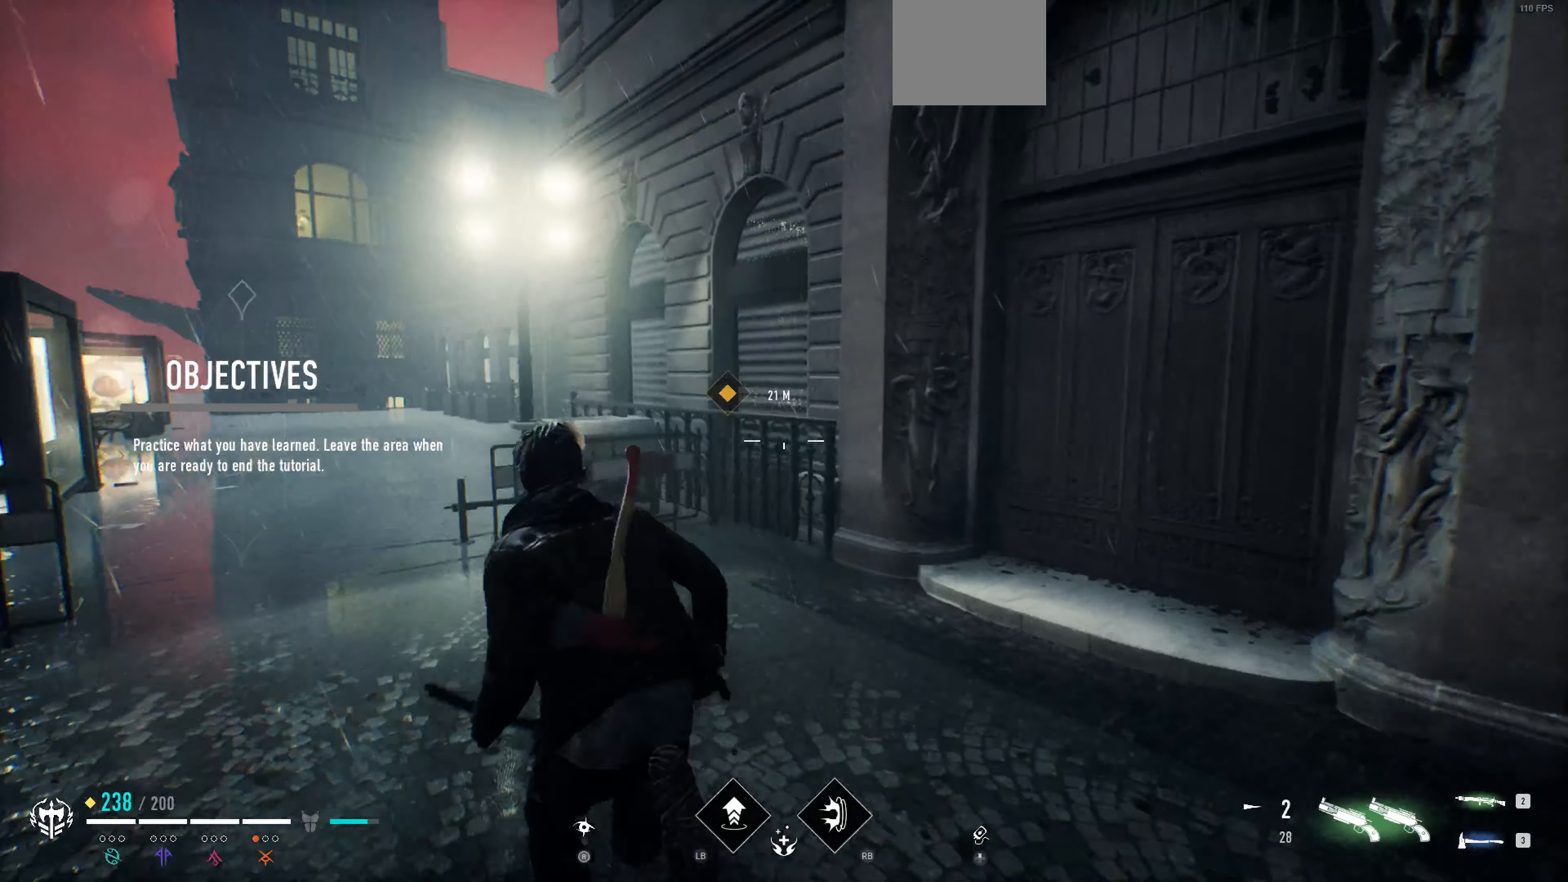
{"buttons": [], "left_stick": "up-left", "right_stick": "center", "events": [[100, "right_stick", "center"]]}
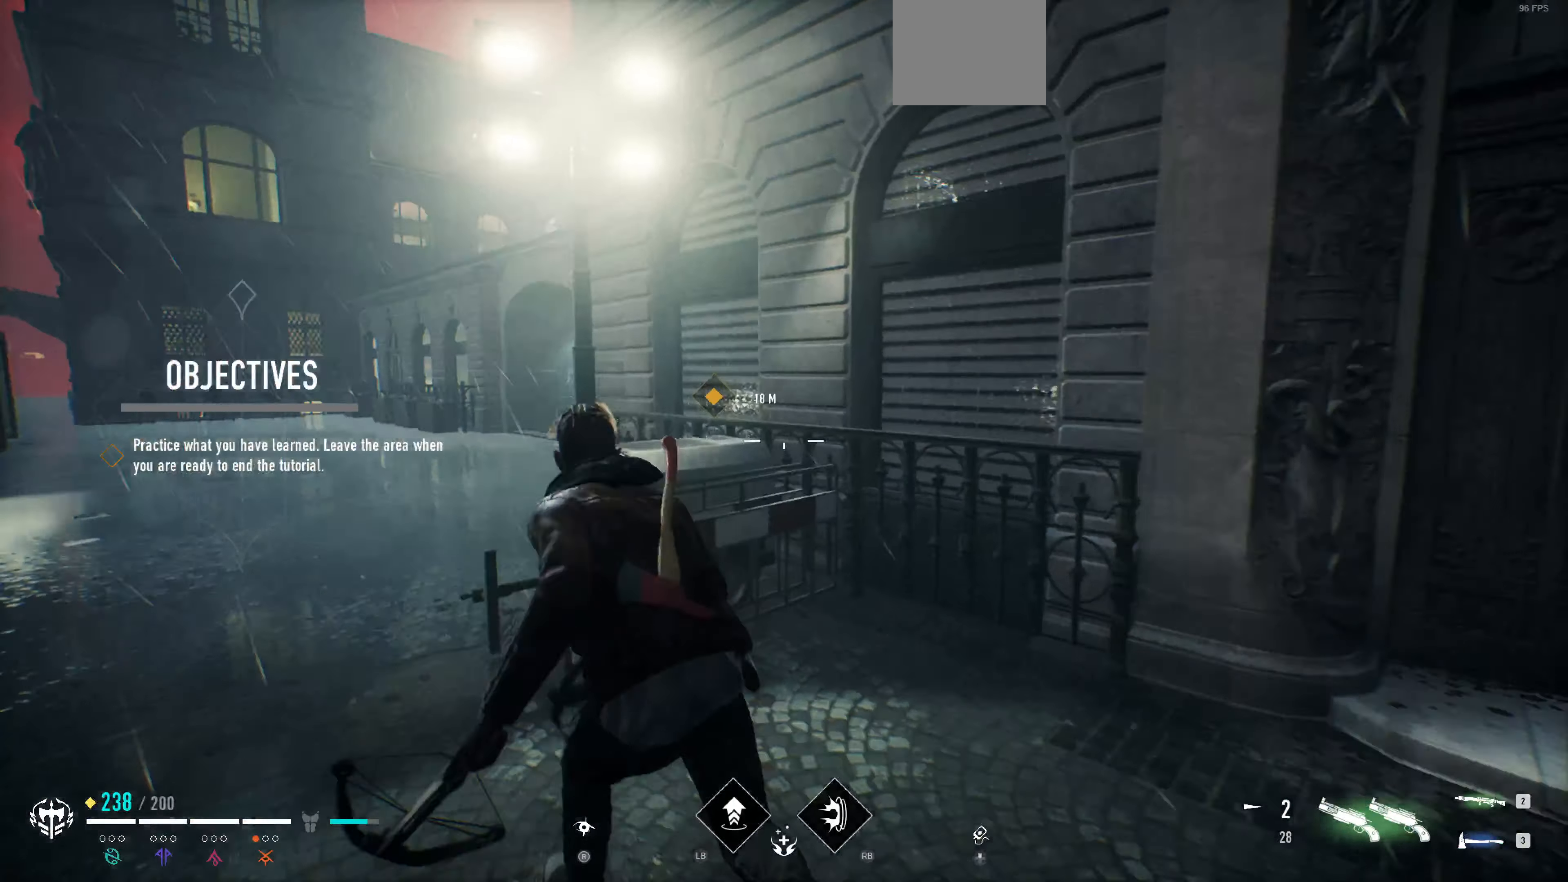
{"buttons": [], "left_stick": "up-left", "right_stick": "center", "events": []}
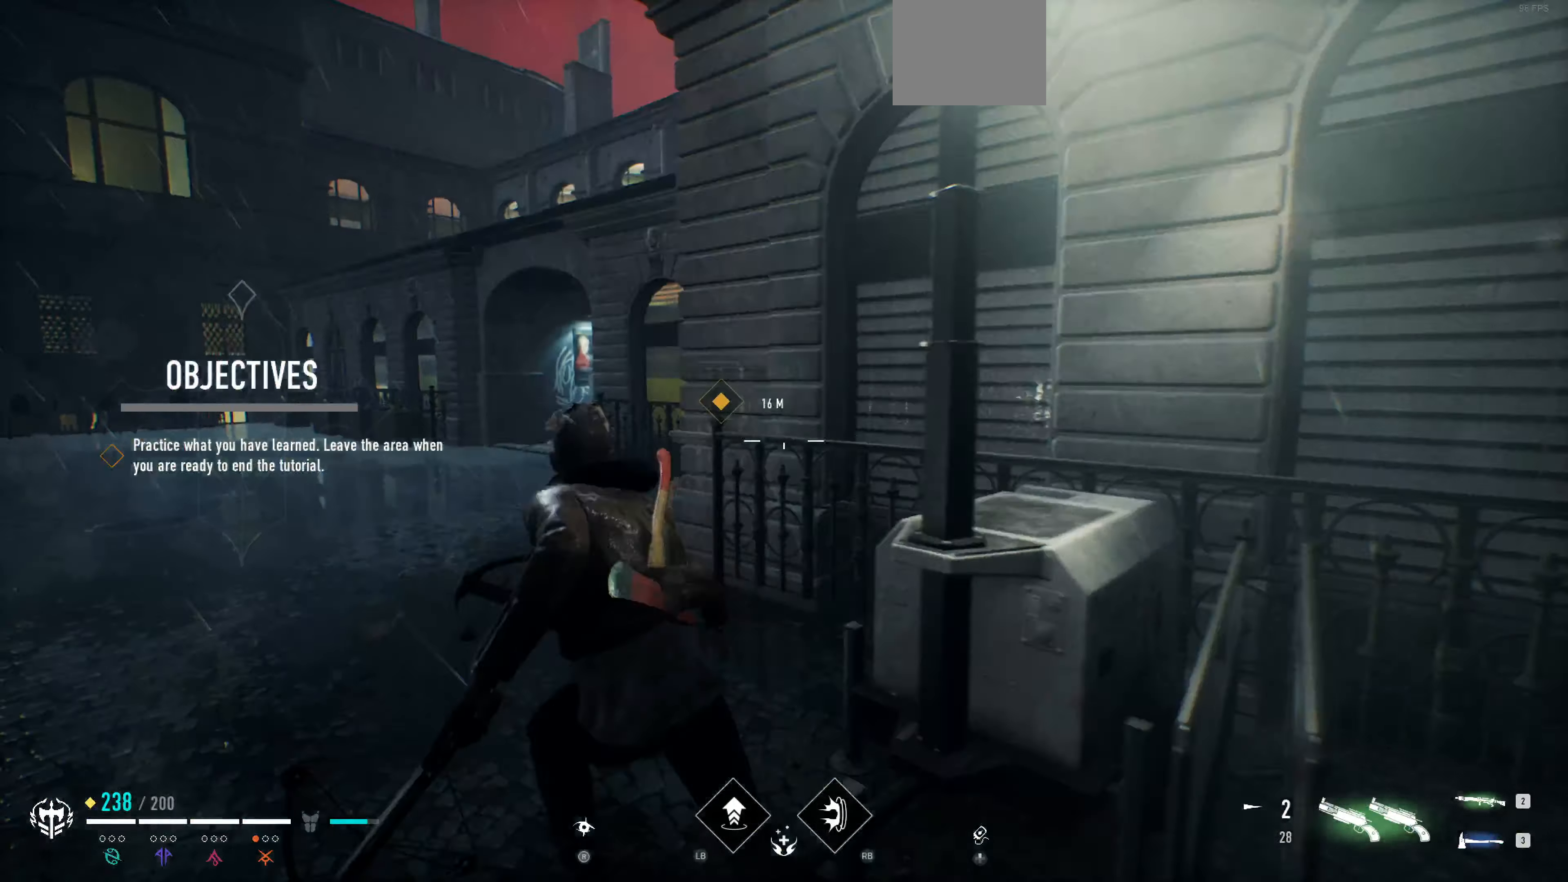
{"buttons": [], "left_stick": "up-left", "right_stick": "right", "events": [[166, "right_stick", "right"], [400, "right_stick", "center"], [500, "right_stick", "right"]]}
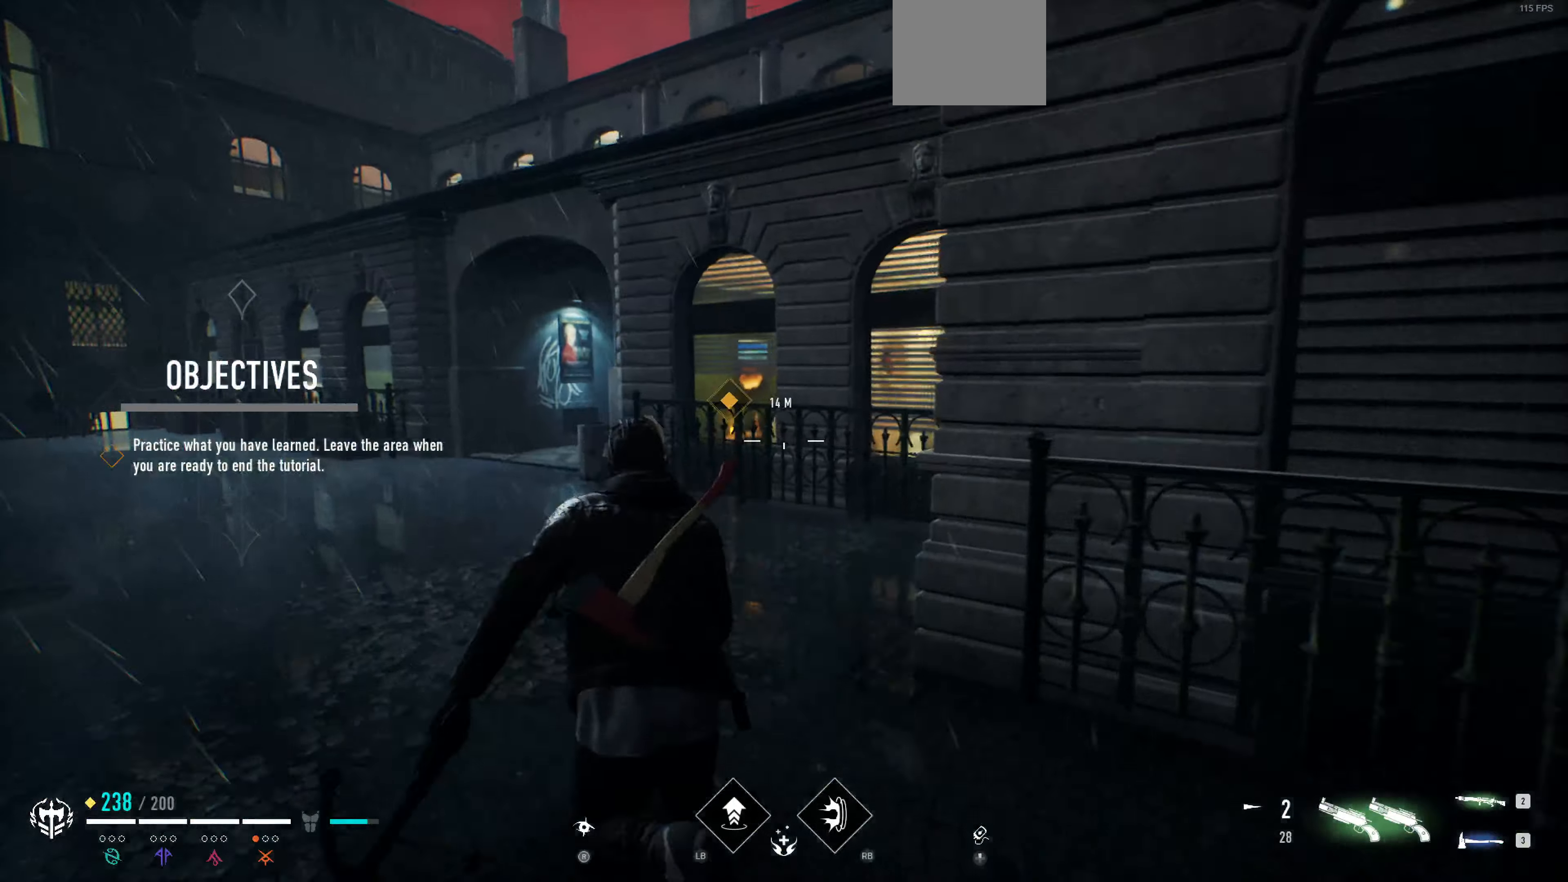
{"buttons": [], "left_stick": "center", "right_stick": "center", "events": [[234, "right_stick", "center"], [334, "left_stick", "center"]]}
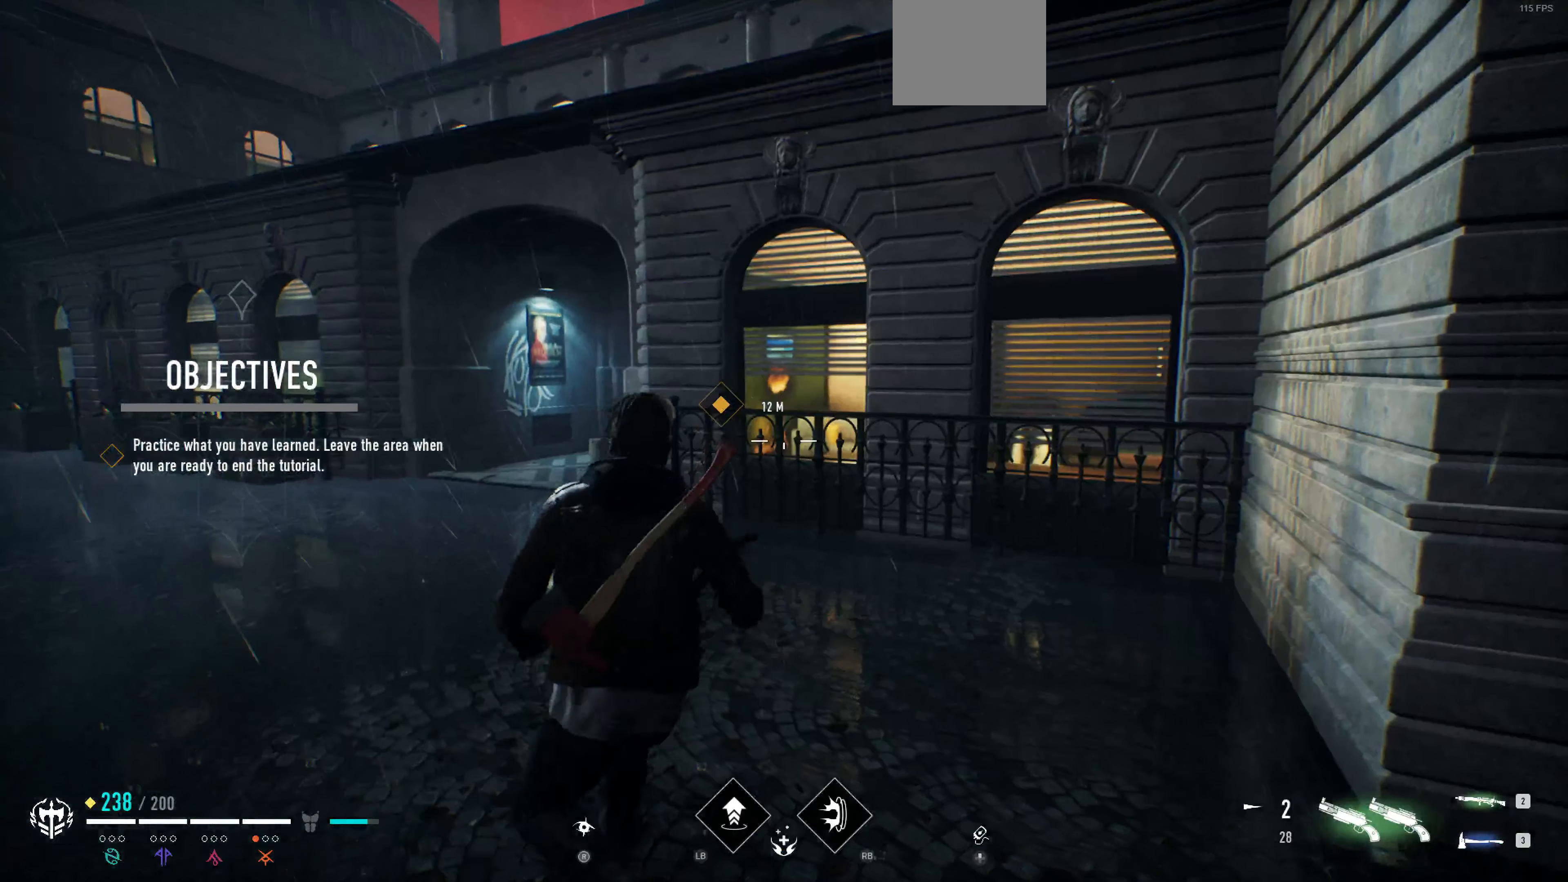
{"buttons": [], "left_stick": "left", "right_stick": "center", "events": [[267, "left_stick", "left"], [367, "right_stick", "right"], [500, "right_stick", "center"]]}
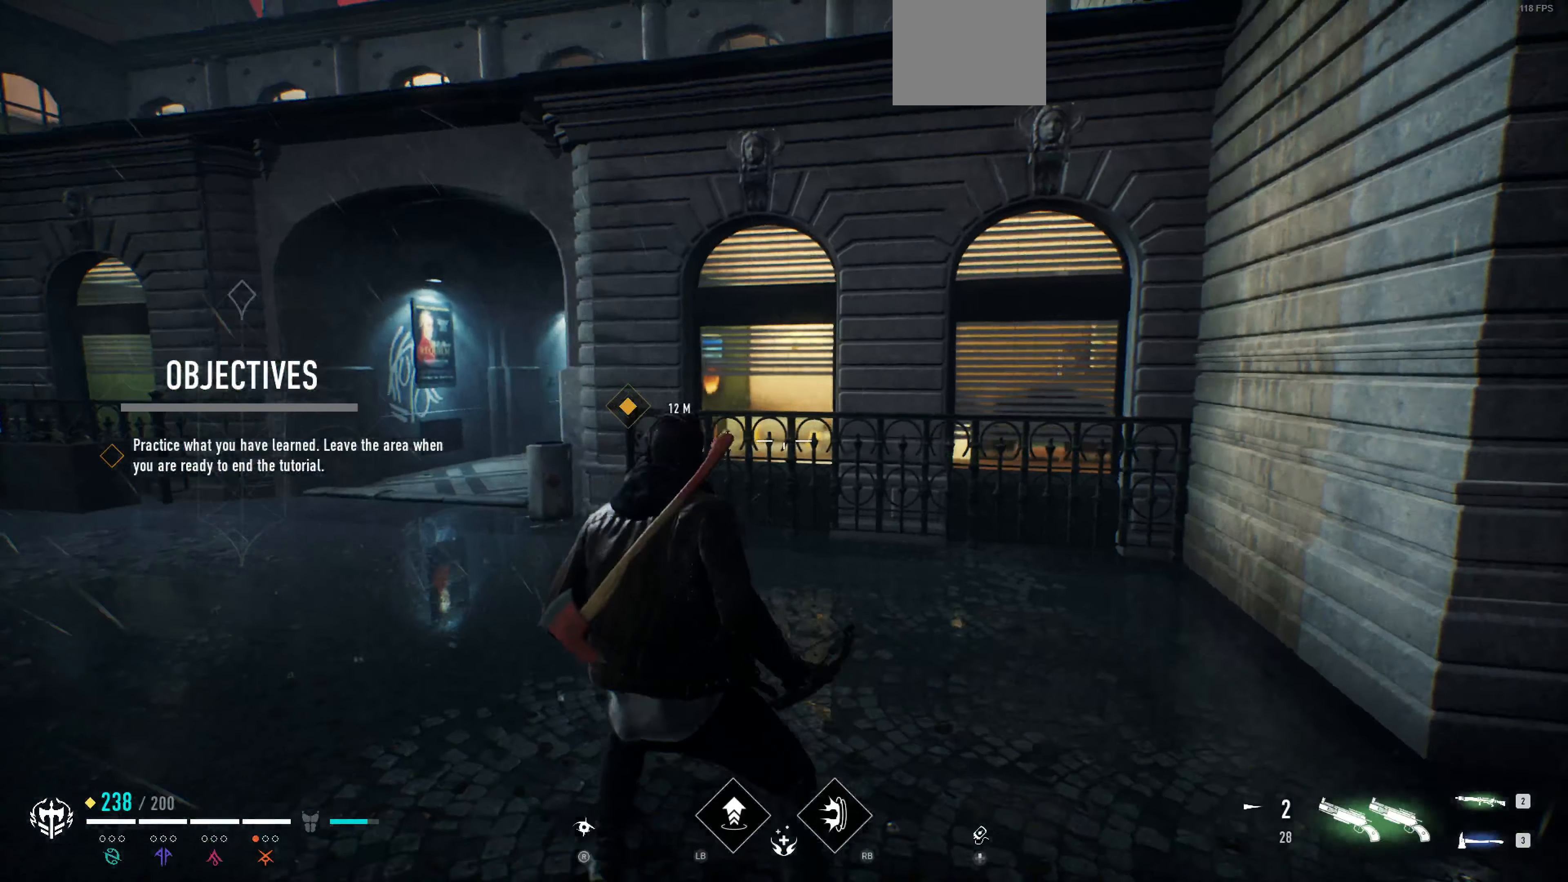
{"buttons": [], "left_stick": "center", "right_stick": "center", "events": [[67, "left_stick", "center"]]}